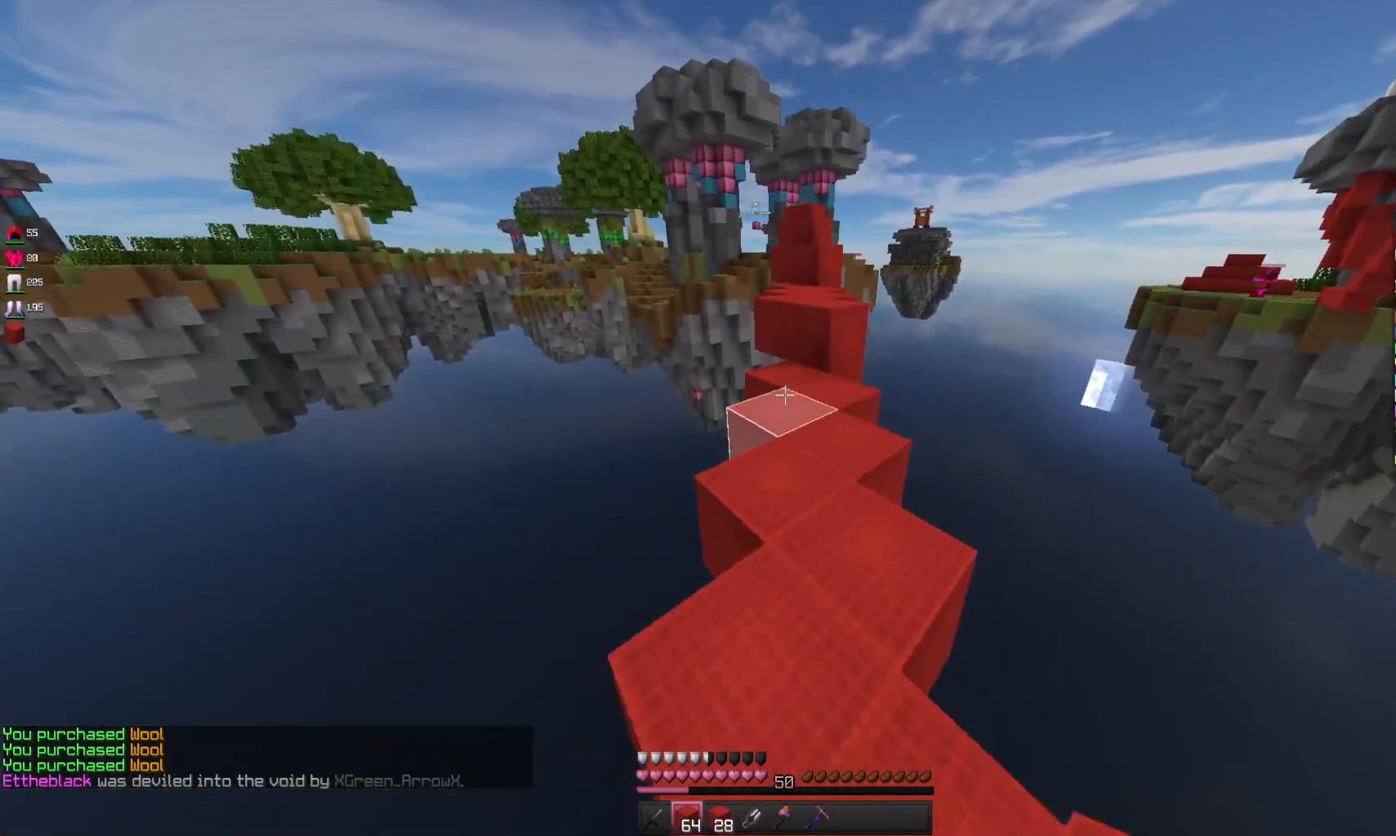
Gameplay with keyboard and mouse; each line is a JSON object with the keys and mouse buttons held at the frame after it. "events" lists presses ("down") and releases ("up") of "a", "d", "s", "space", "w", "mouse_left" and "mouse_right" between this image and that frame as [ms after this image, input, new state], when the widget could be followed in between. "mouse_left", "mouse_right" = the "left", "right" buttons of the "mouse" list. No other keys are recorded. Fast repeated clicks can show as one long hold. Mouse movement is not recorded.
{"keys": ["w"], "mouse": ["right"], "events": [[467, "mouse_right", "down"]]}
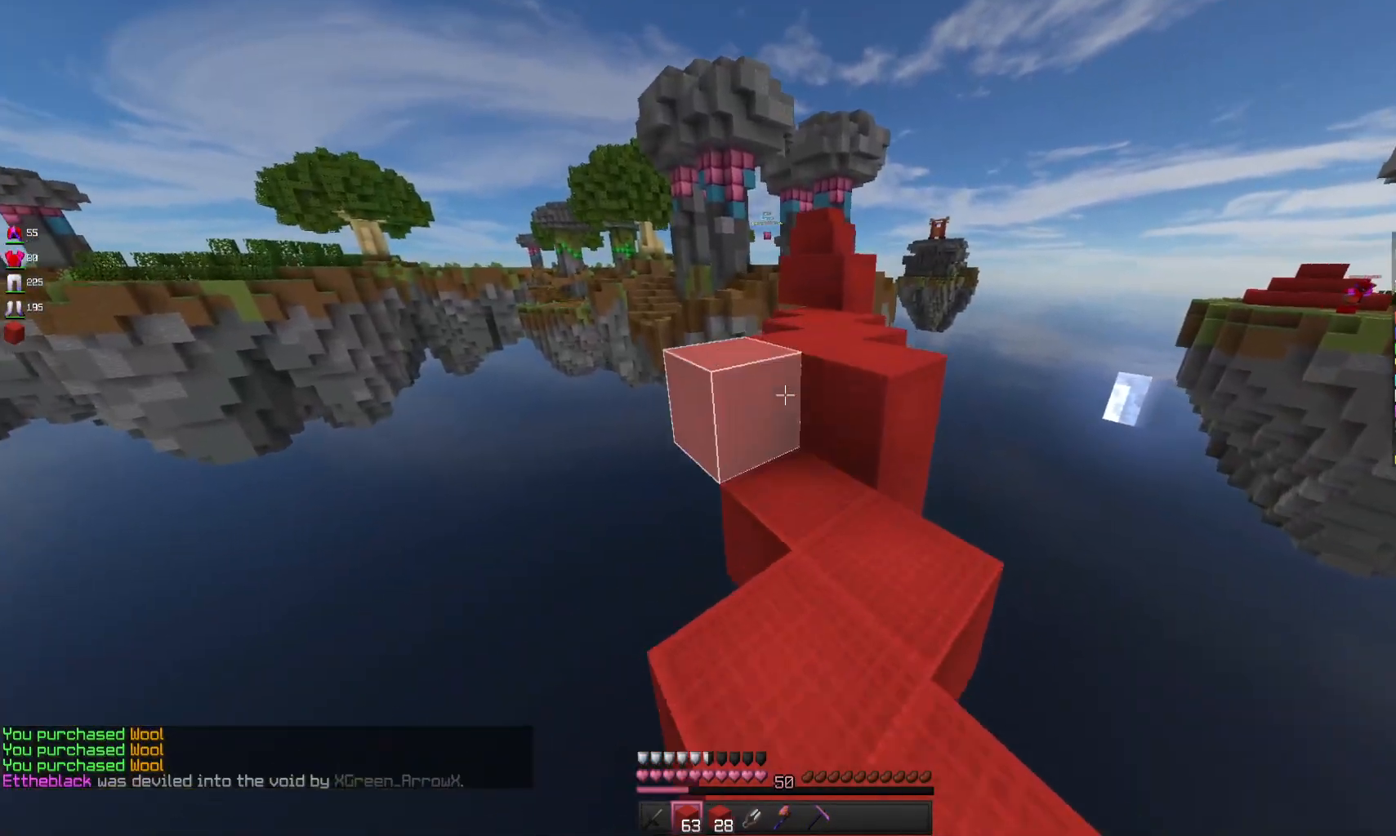
{"keys": ["w"], "mouse": [], "events": [[100, "mouse_right", "up"], [100, "space", "down"], [267, "space", "up"]]}
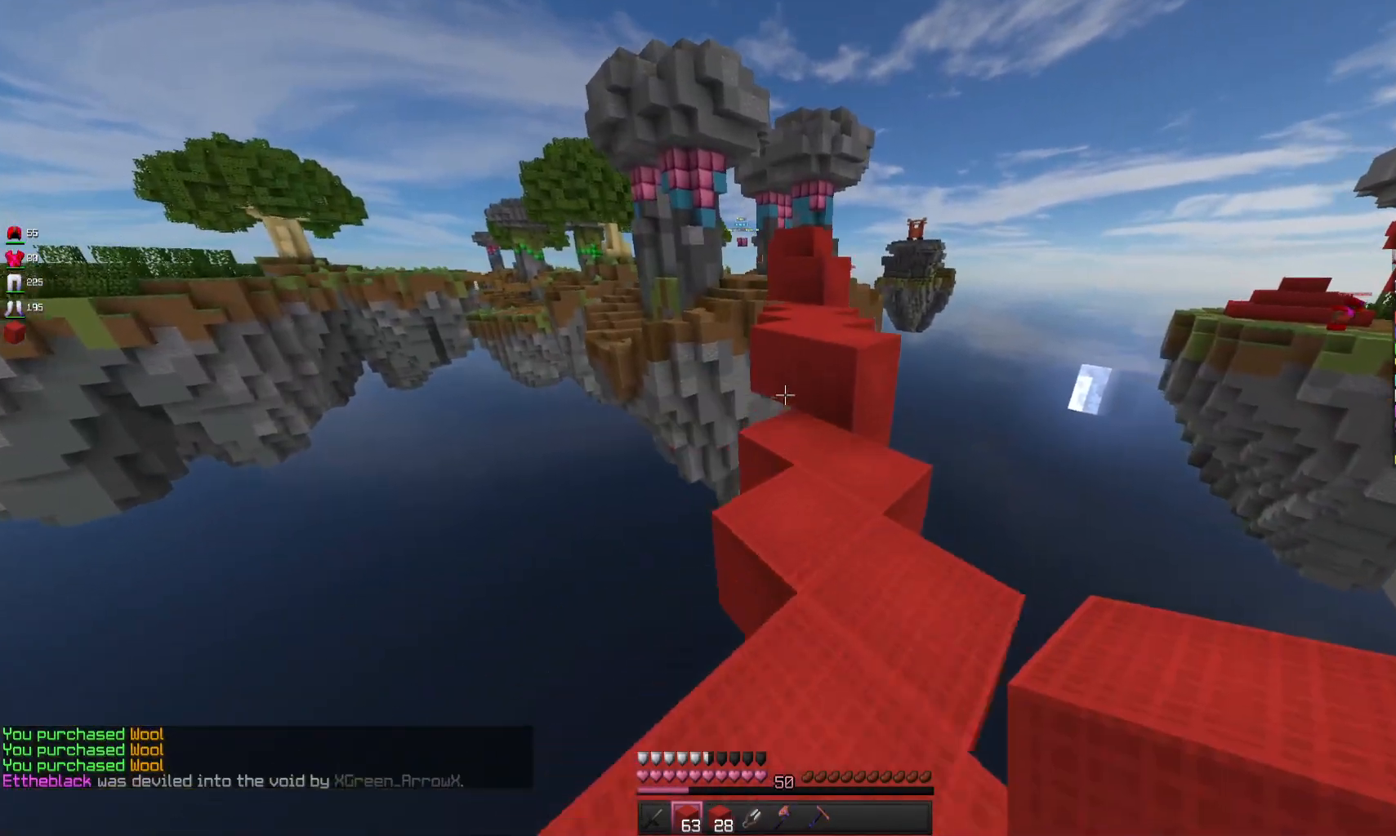
{"keys": ["space", "w"], "mouse": [], "events": [[167, "mouse_right", "down"], [267, "d", "down"], [333, "mouse_right", "up"], [400, "space", "down"], [433, "d", "up"]]}
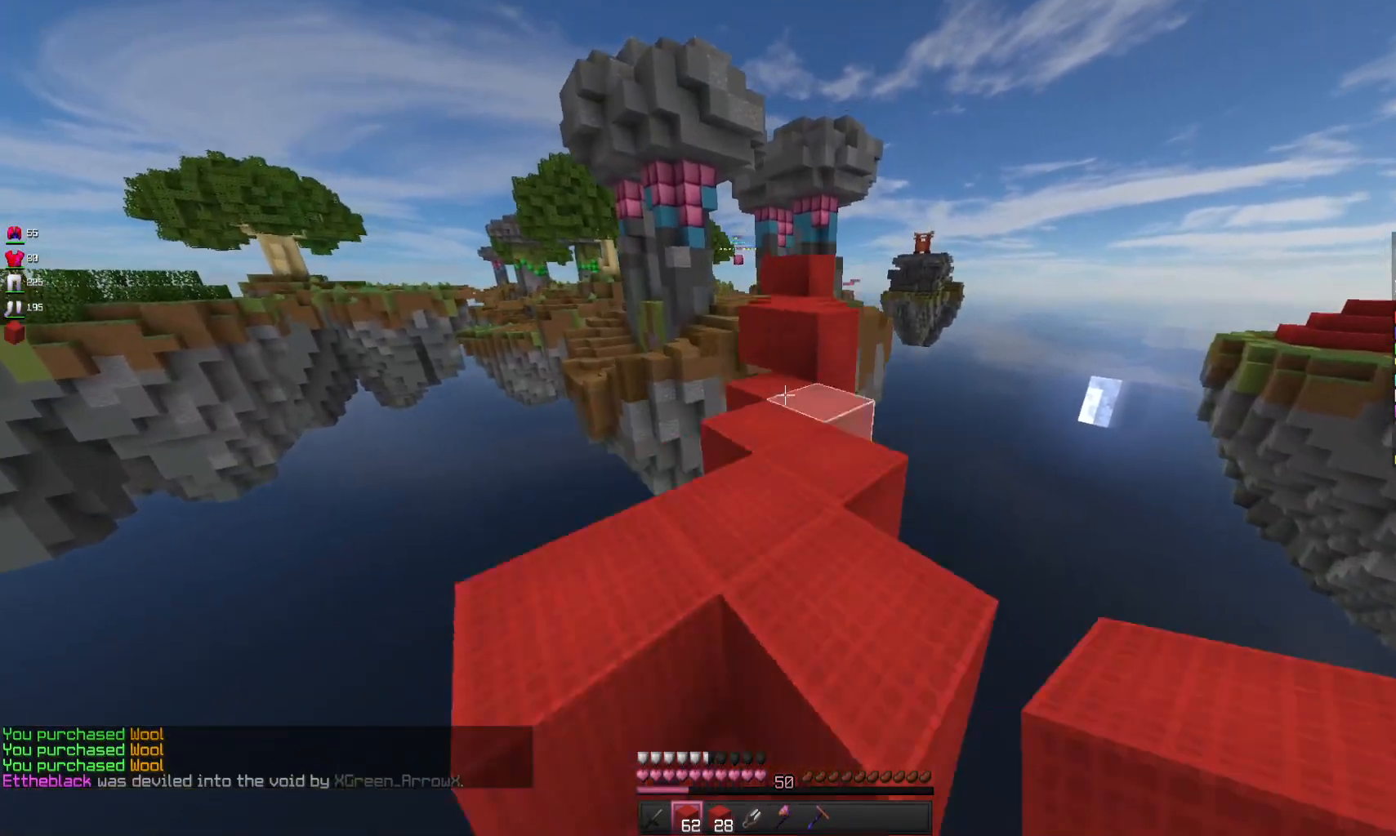
{"keys": ["w"], "mouse": ["right"], "events": [[33, "space", "up"], [67, "a", "down"], [233, "a", "up"], [433, "mouse_right", "down"]]}
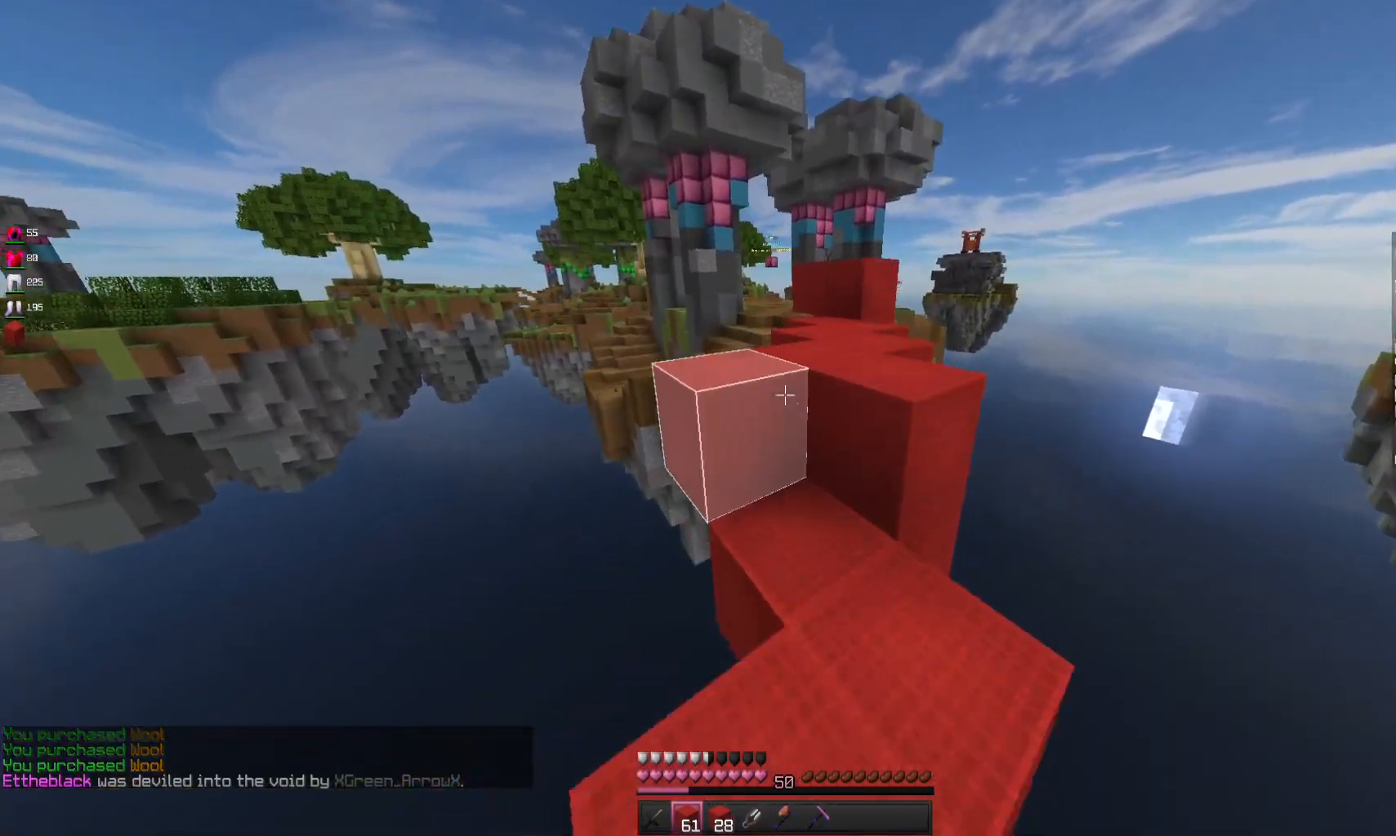
{"keys": ["d", "w"], "mouse": [], "events": [[100, "mouse_right", "up"], [133, "space", "down"], [300, "space", "up"], [367, "d", "down"]]}
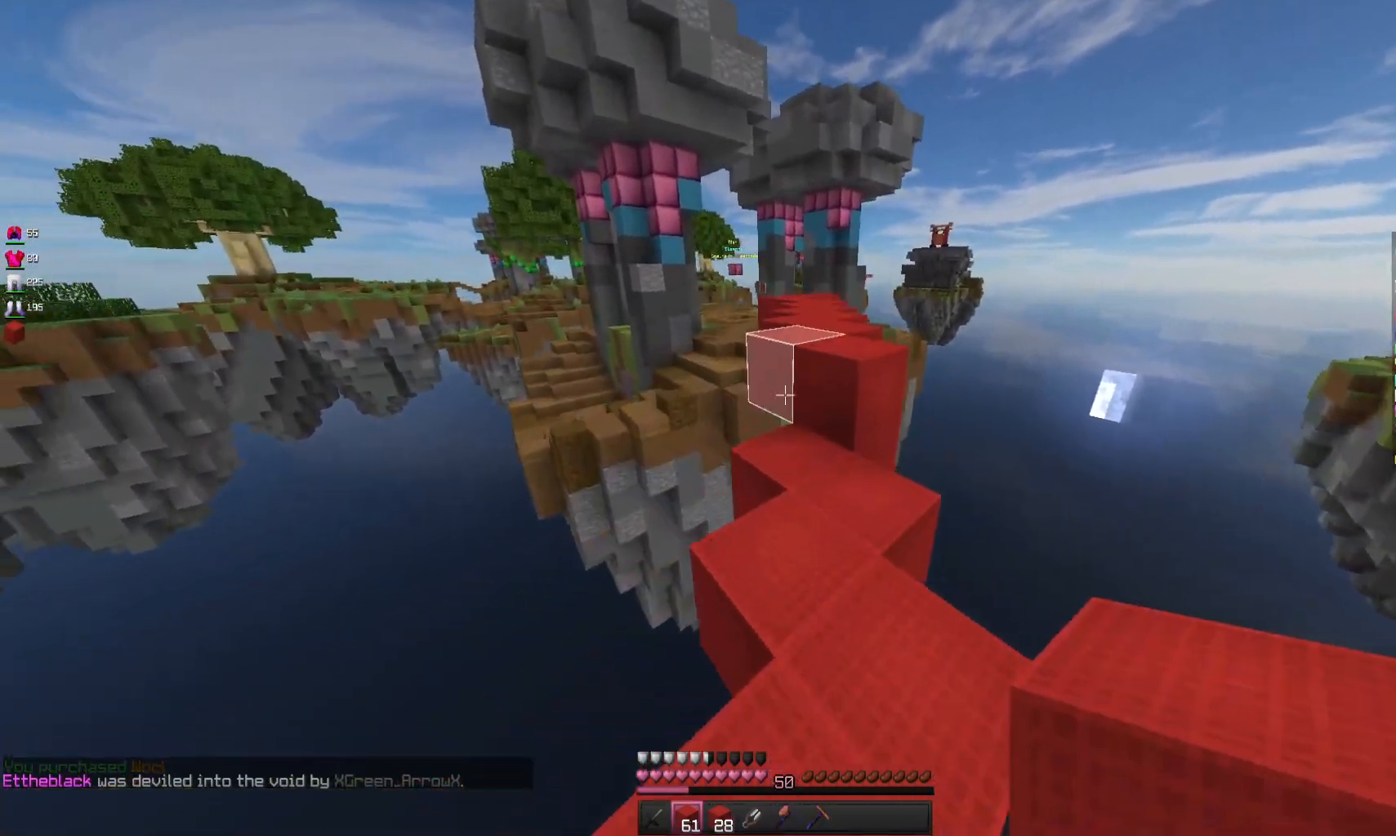
{"keys": ["d", "w"], "mouse": [], "events": [[67, "d", "up"], [167, "mouse_right", "down"], [300, "mouse_right", "up"], [300, "space", "down"], [467, "d", "down"], [467, "space", "up"]]}
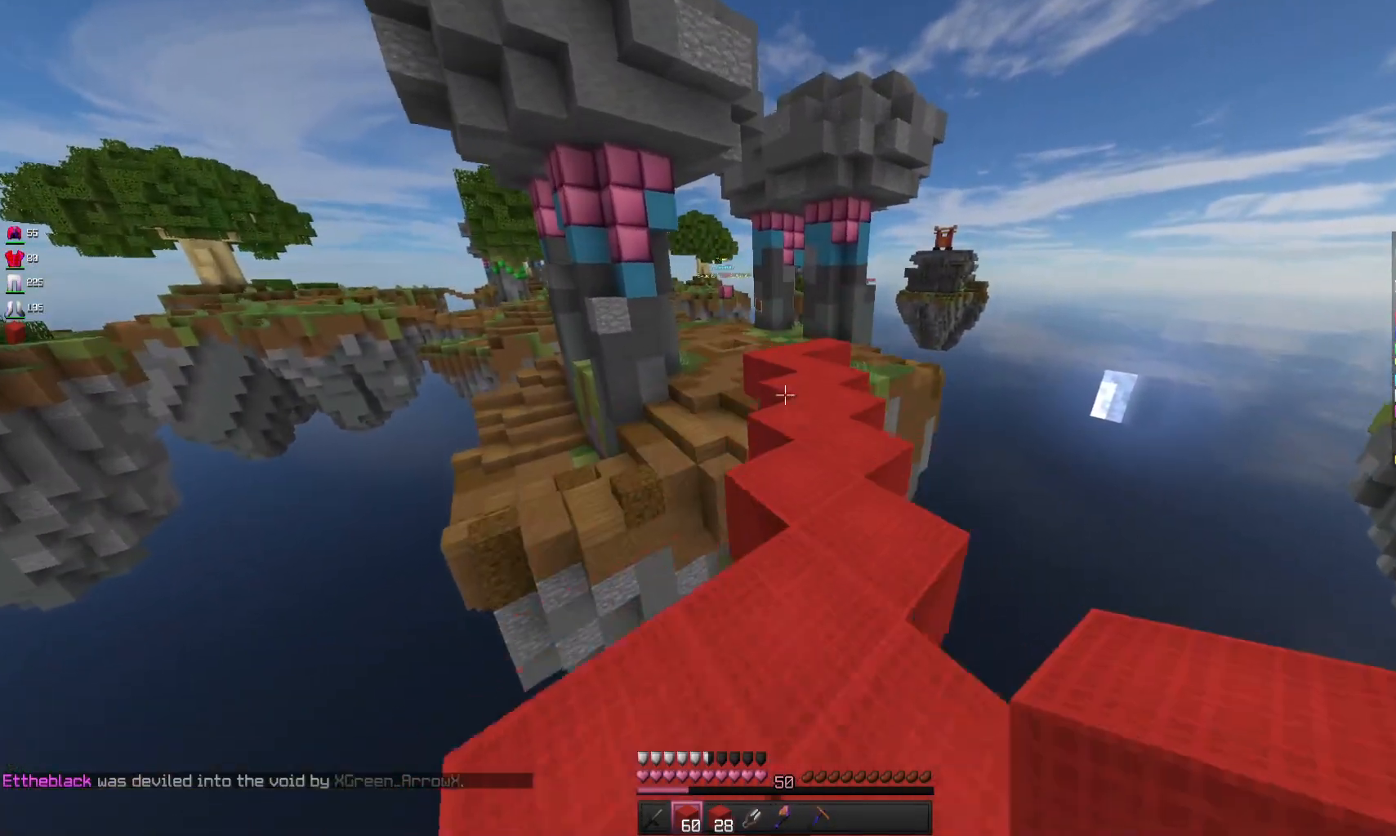
{"keys": ["d", "w"], "mouse": [], "events": [[200, "d", "up"], [267, "space", "down"], [467, "d", "down"], [500, "space", "up"]]}
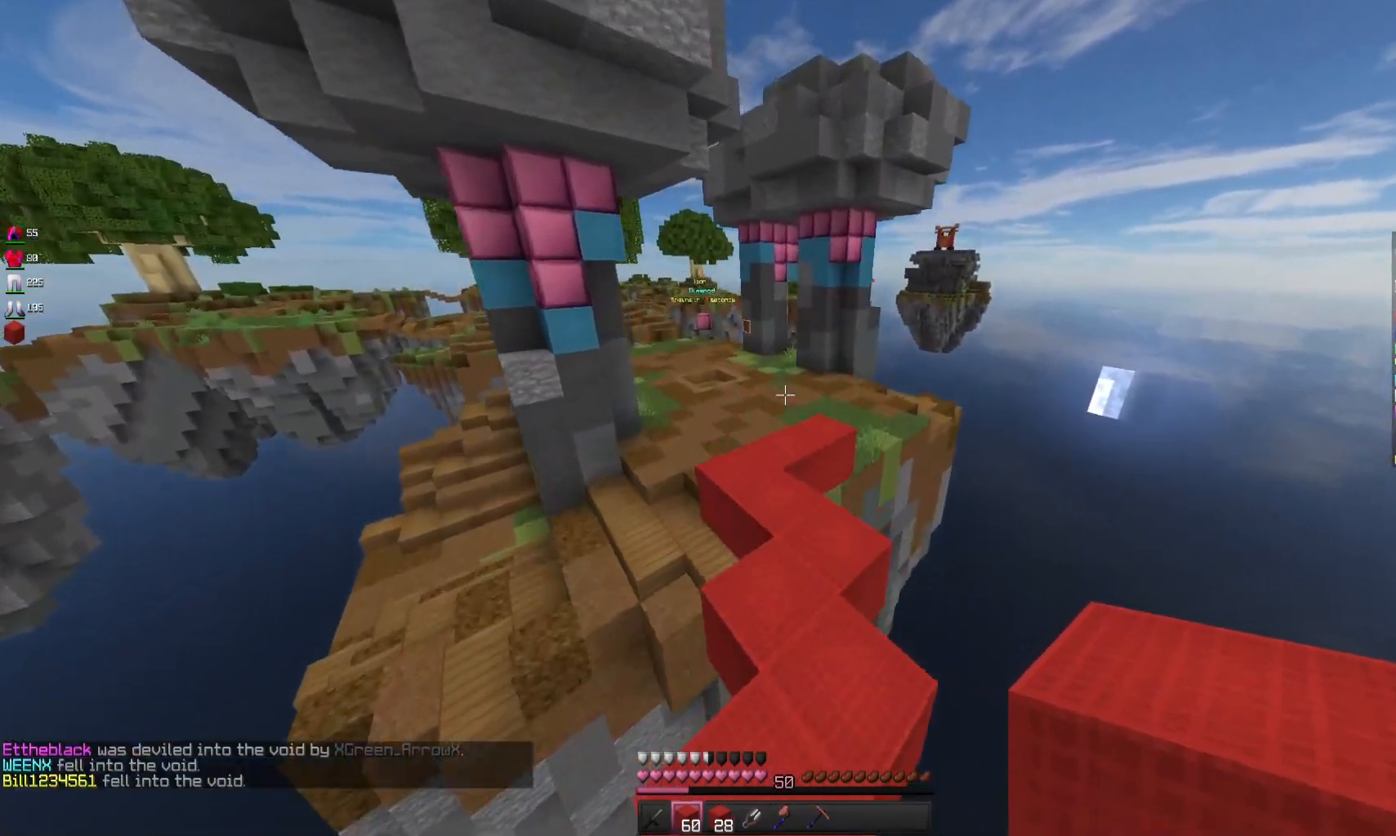
{"keys": ["space", "w"], "mouse": [], "events": [[200, "d", "up"], [500, "space", "down"]]}
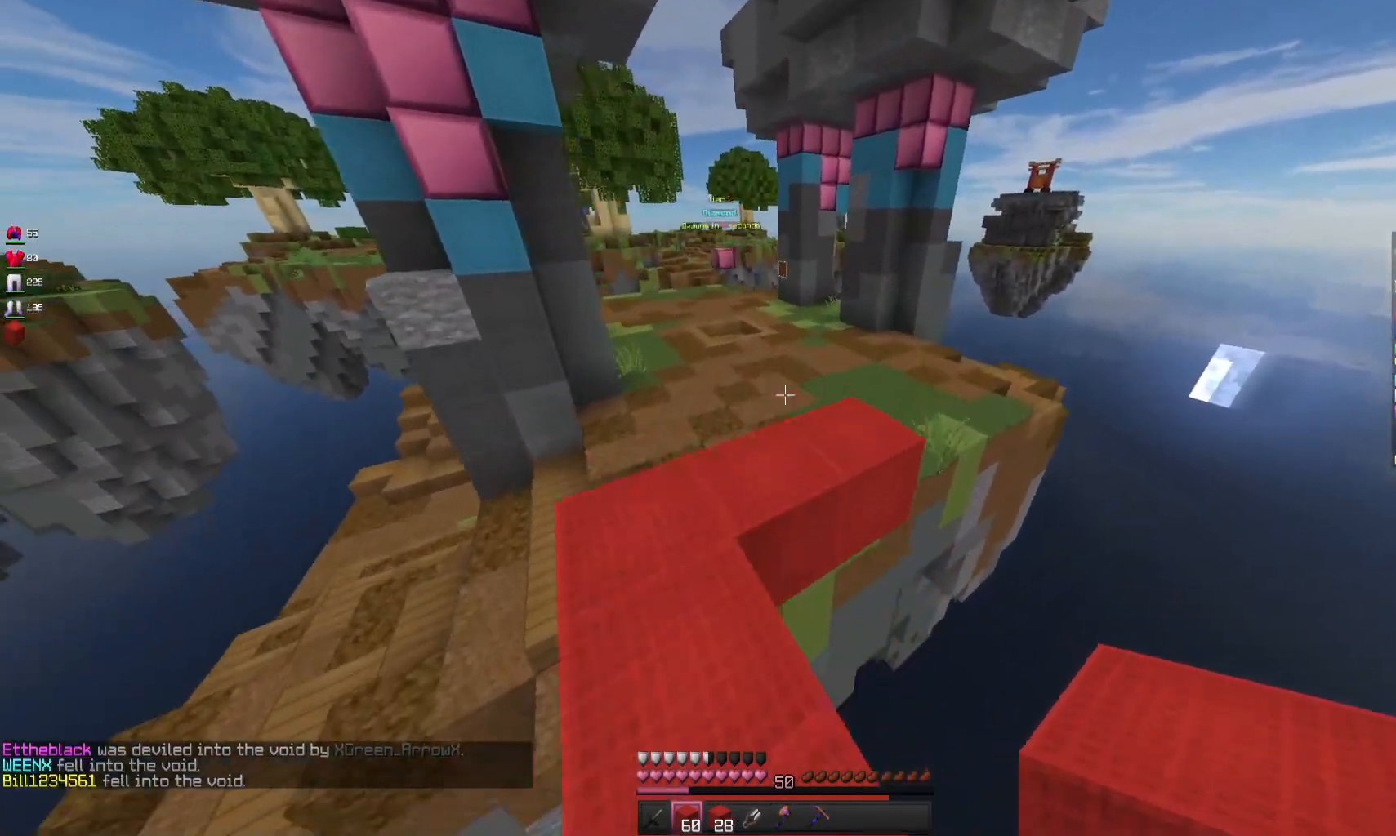
{"keys": ["w"], "mouse": [], "events": [[167, "space", "up"], [200, "a", "down"], [400, "a", "up"]]}
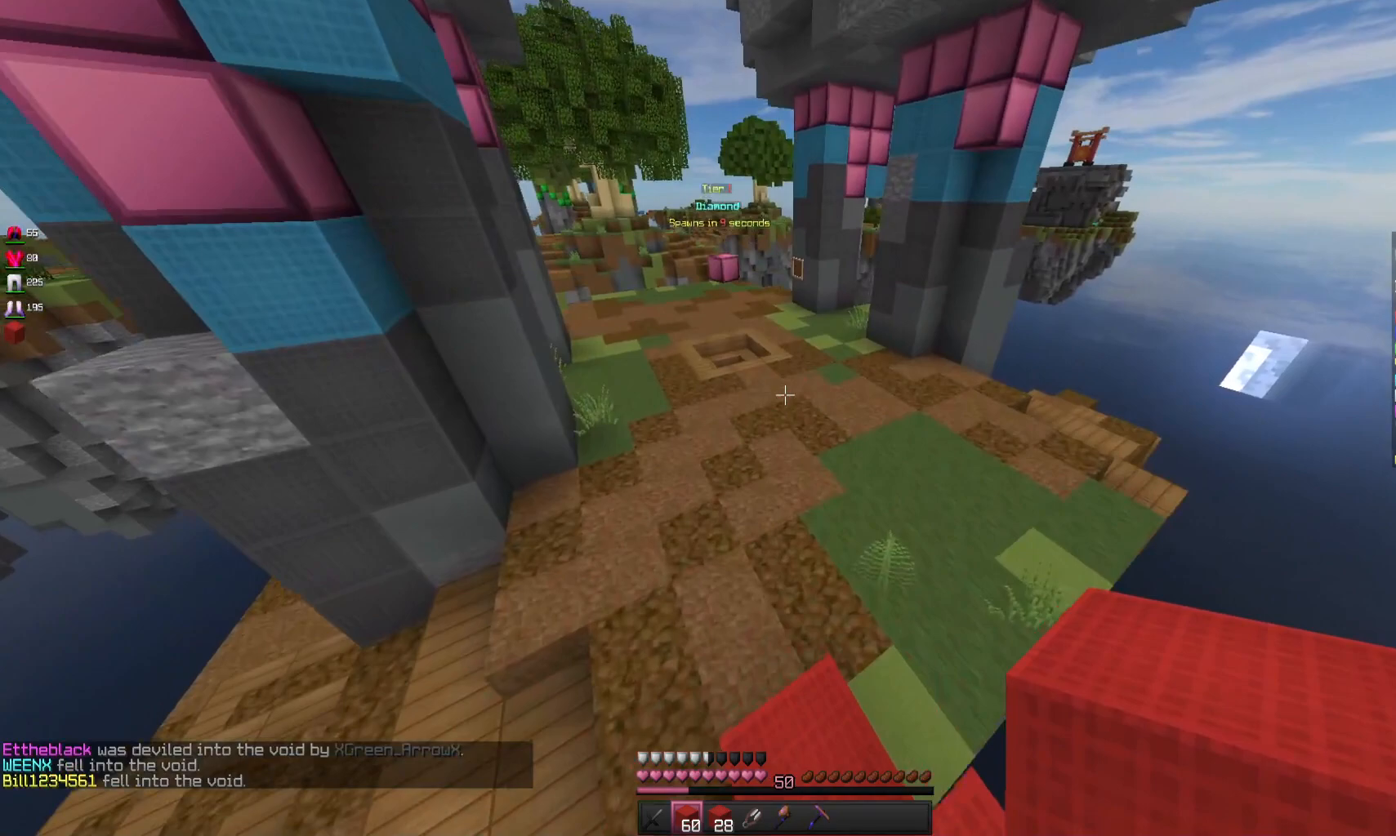
{"keys": ["space", "w"], "mouse": [], "events": [[300, "space", "down"]]}
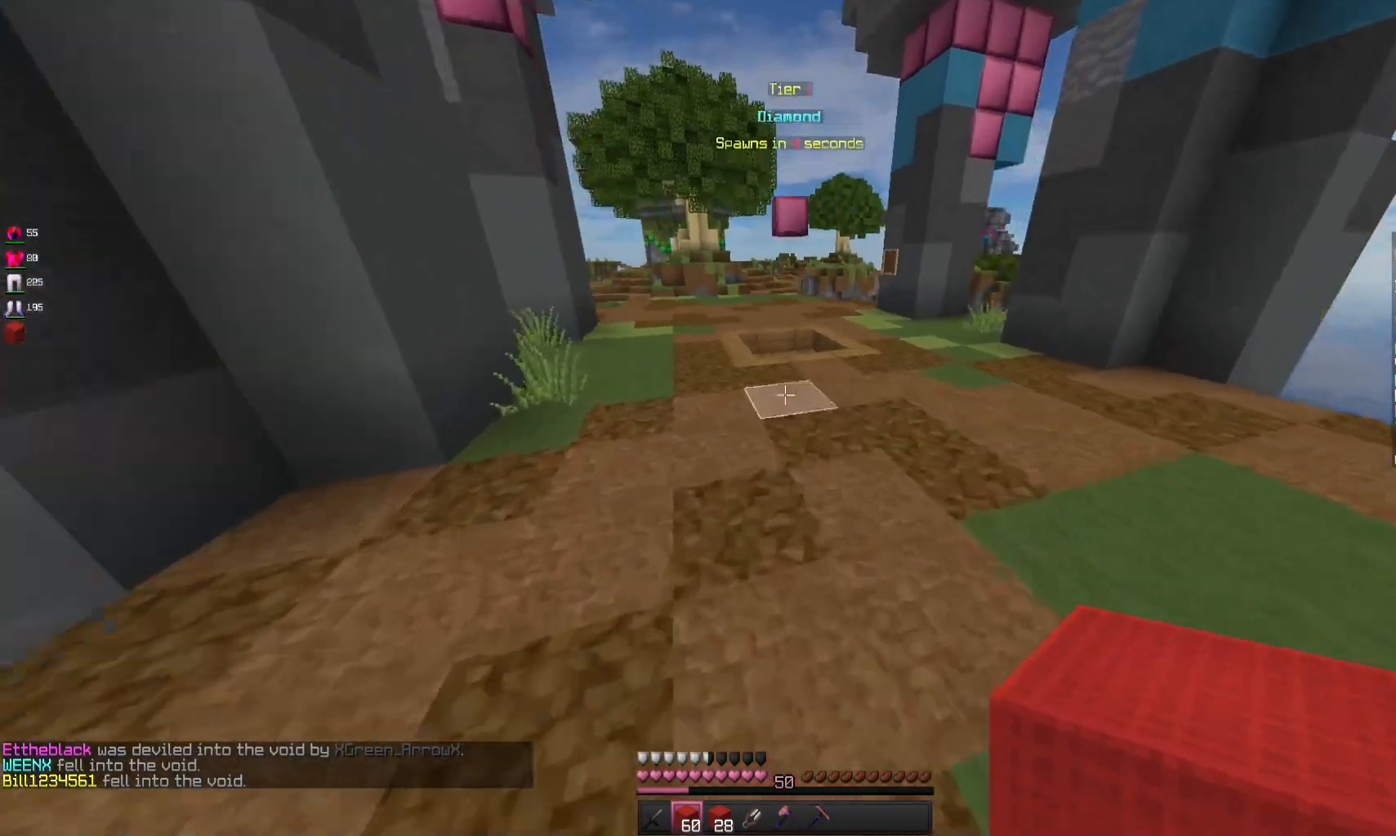
{"keys": ["space", "w"], "mouse": [], "events": [[67, "a", "down"], [333, "a", "up"]]}
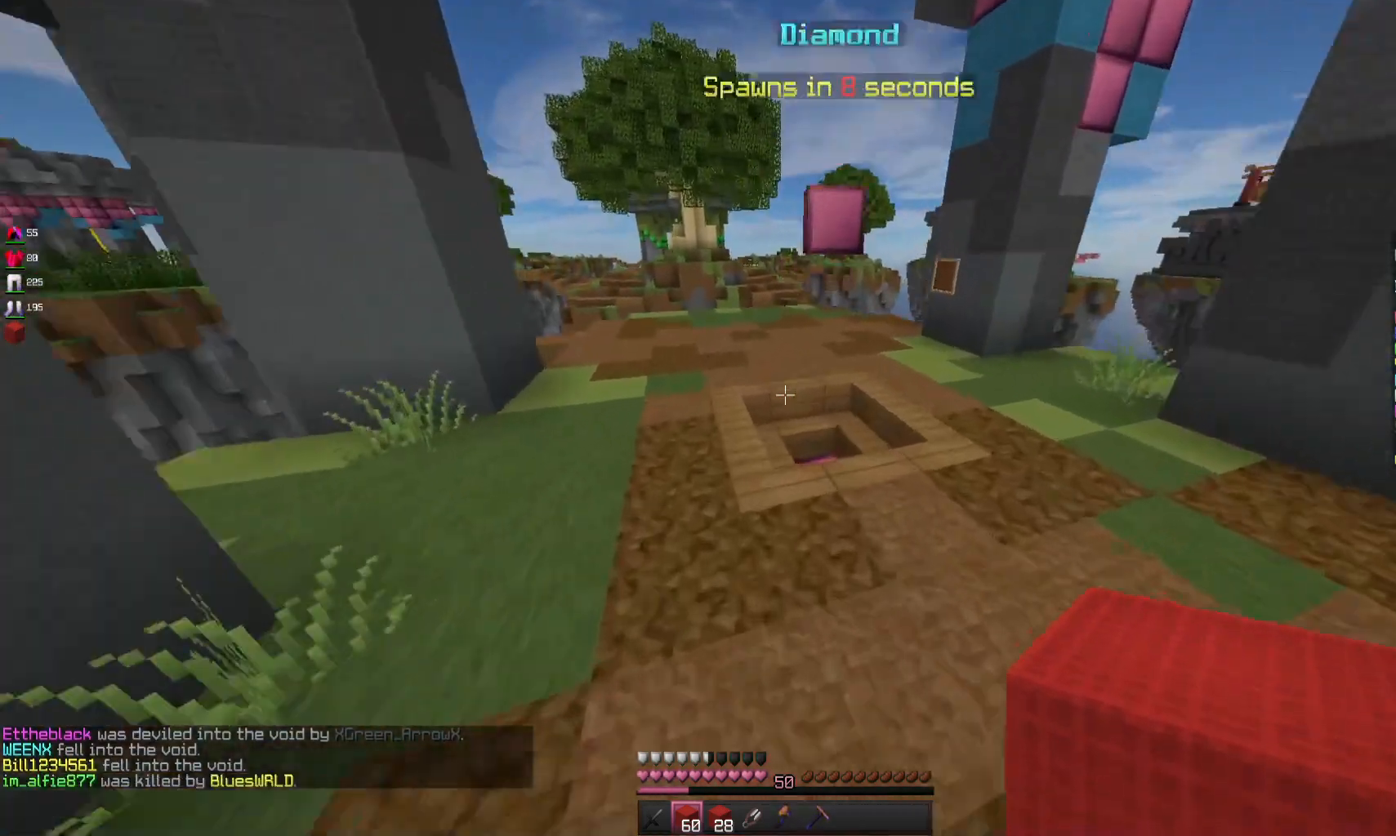
{"keys": ["a", "w"], "mouse": [], "events": [[133, "space", "up"], [267, "d", "down"], [400, "a", "down"], [400, "d", "up"]]}
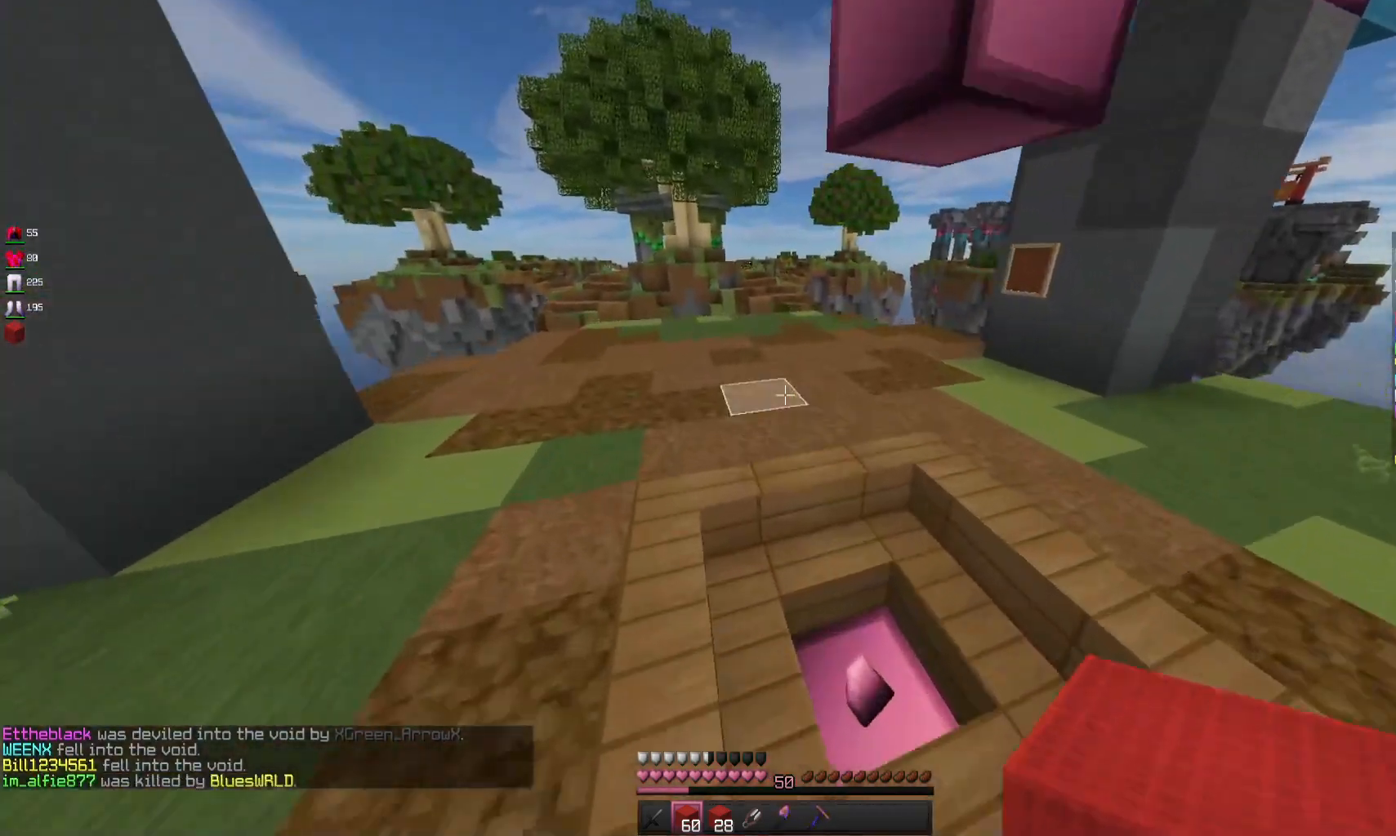
{"keys": ["a", "space", "w"], "mouse": [], "events": [[133, "space", "down"]]}
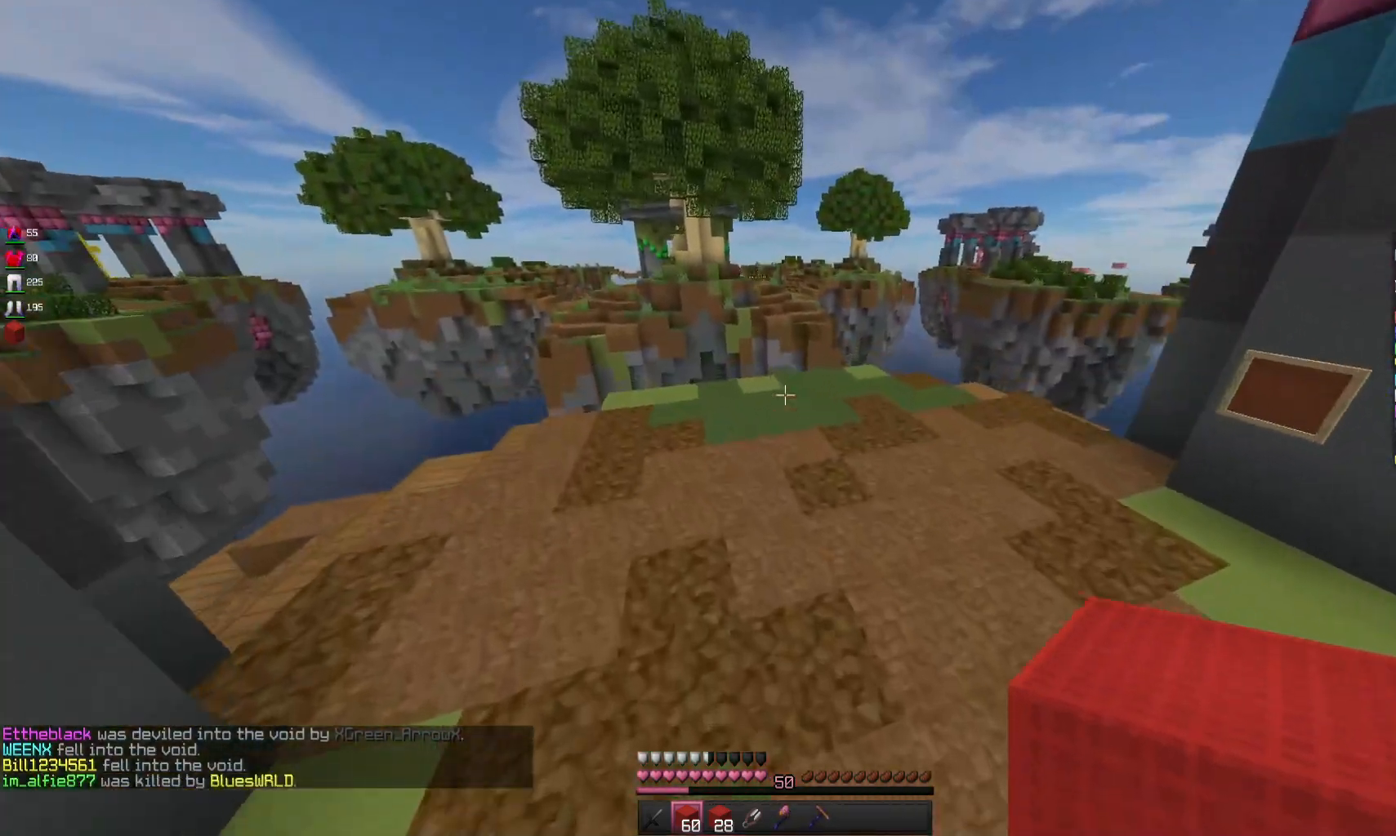
{"keys": ["d", "w"], "mouse": ["left"], "events": [[33, "a", "up"], [67, "space", "up"], [467, "d", "down"], [500, "mouse_left", "down"]]}
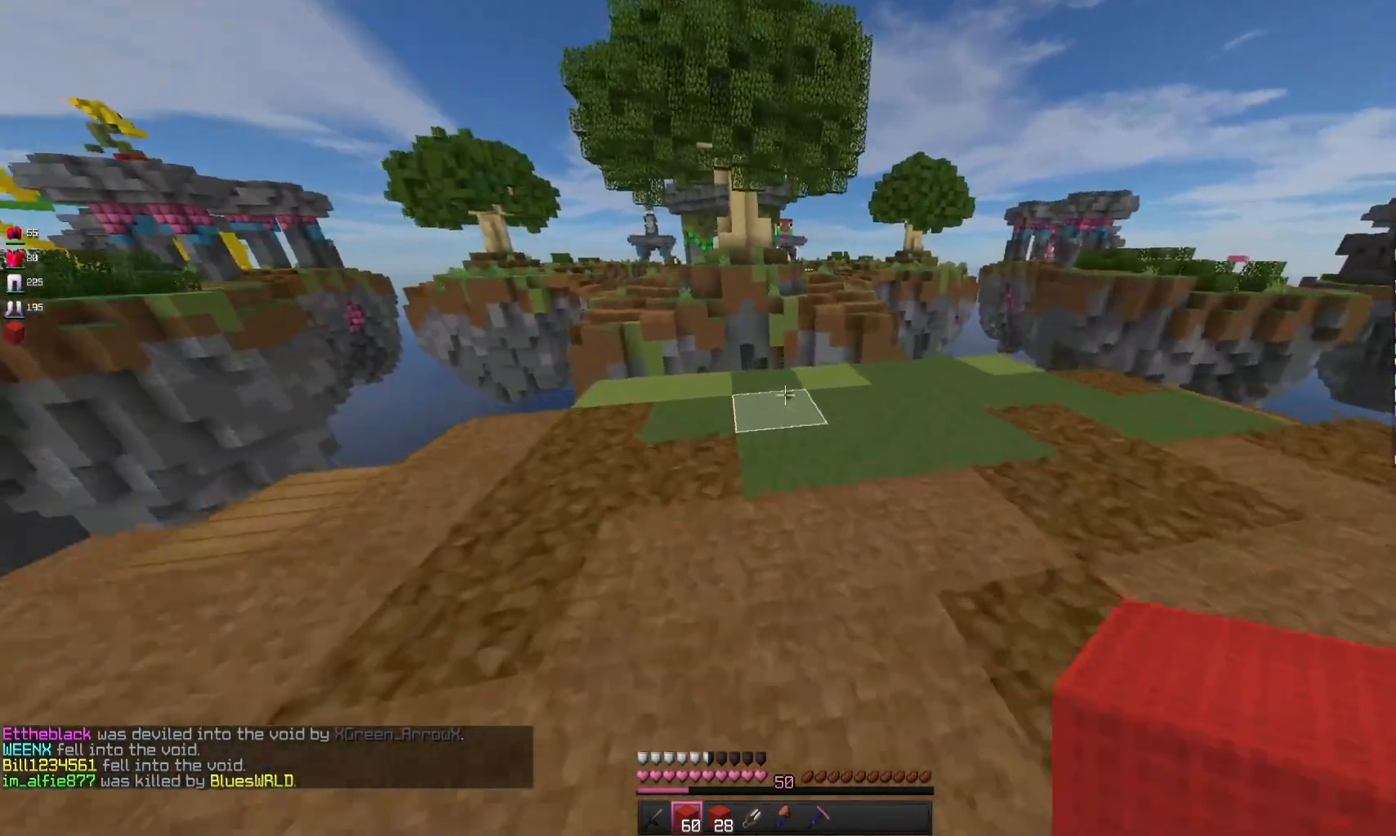
{"keys": ["space", "w"], "mouse": [], "events": [[100, "d", "up"], [167, "mouse_left", "up"], [300, "mouse_right", "down"], [400, "space", "down"], [500, "mouse_right", "up"]]}
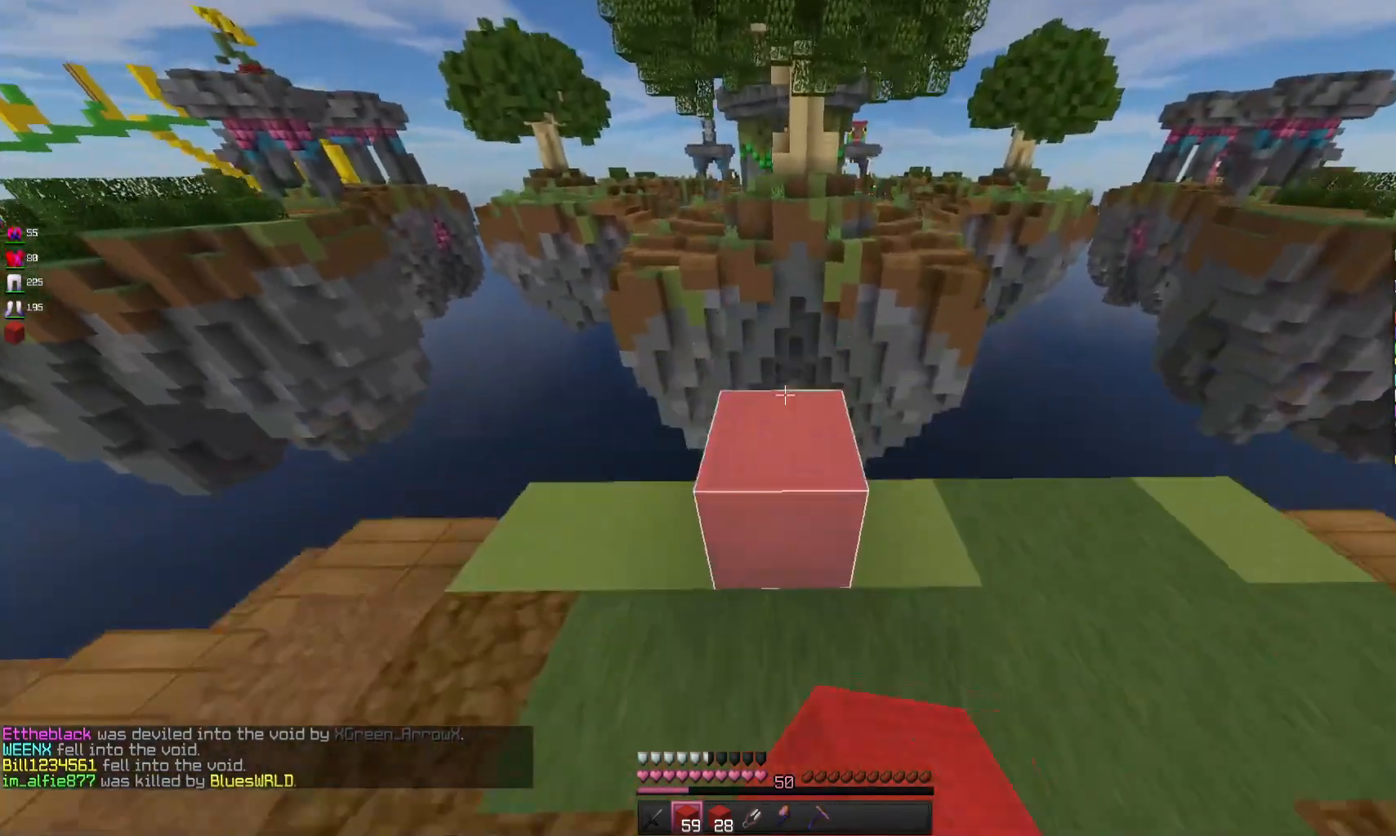
{"keys": ["d", "s"], "mouse": [], "events": [[67, "space", "up"], [167, "d", "down"], [267, "w", "up"], [500, "s", "down"]]}
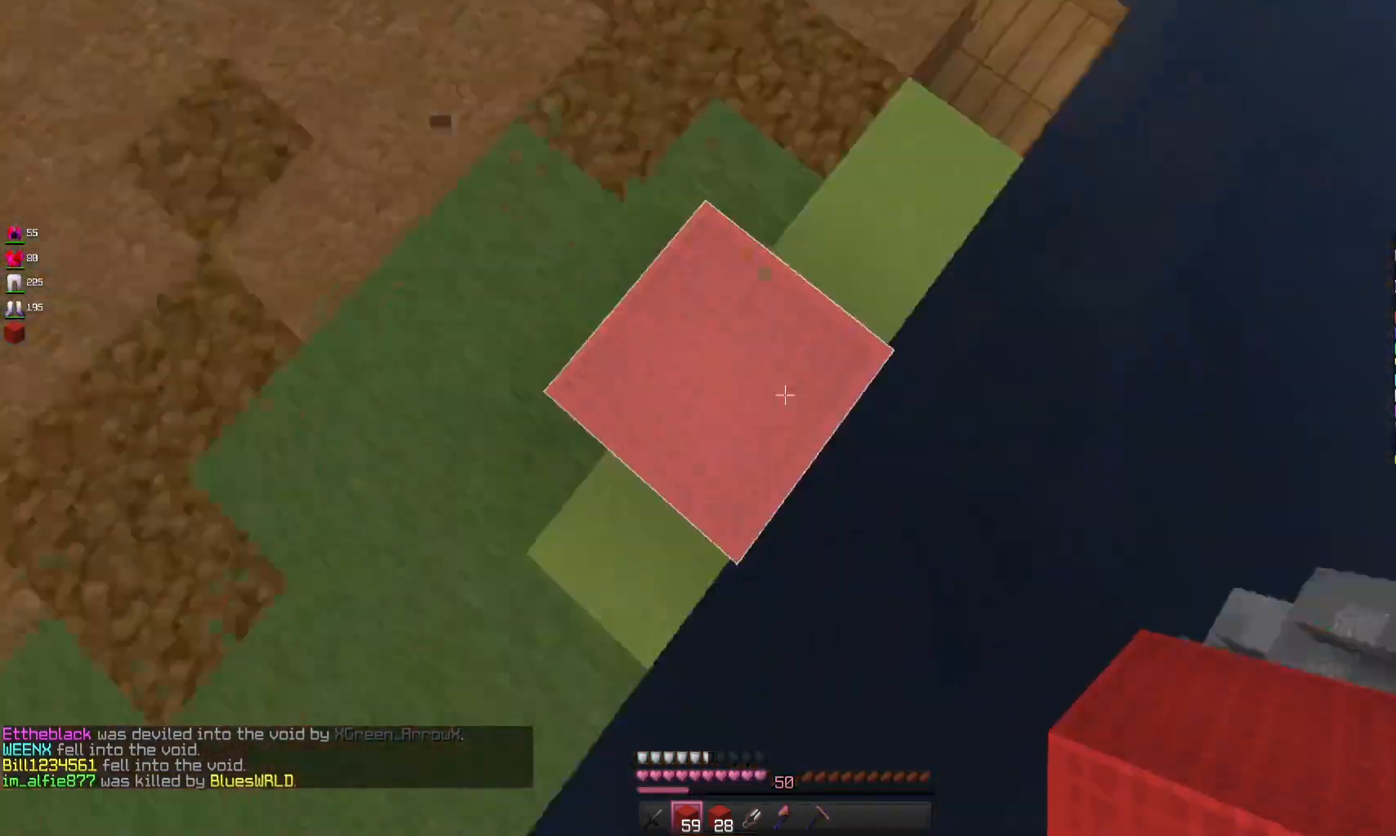
{"keys": ["a", "d", "s"], "mouse": ["right"], "events": [[400, "mouse_right", "down"], [433, "a", "down"]]}
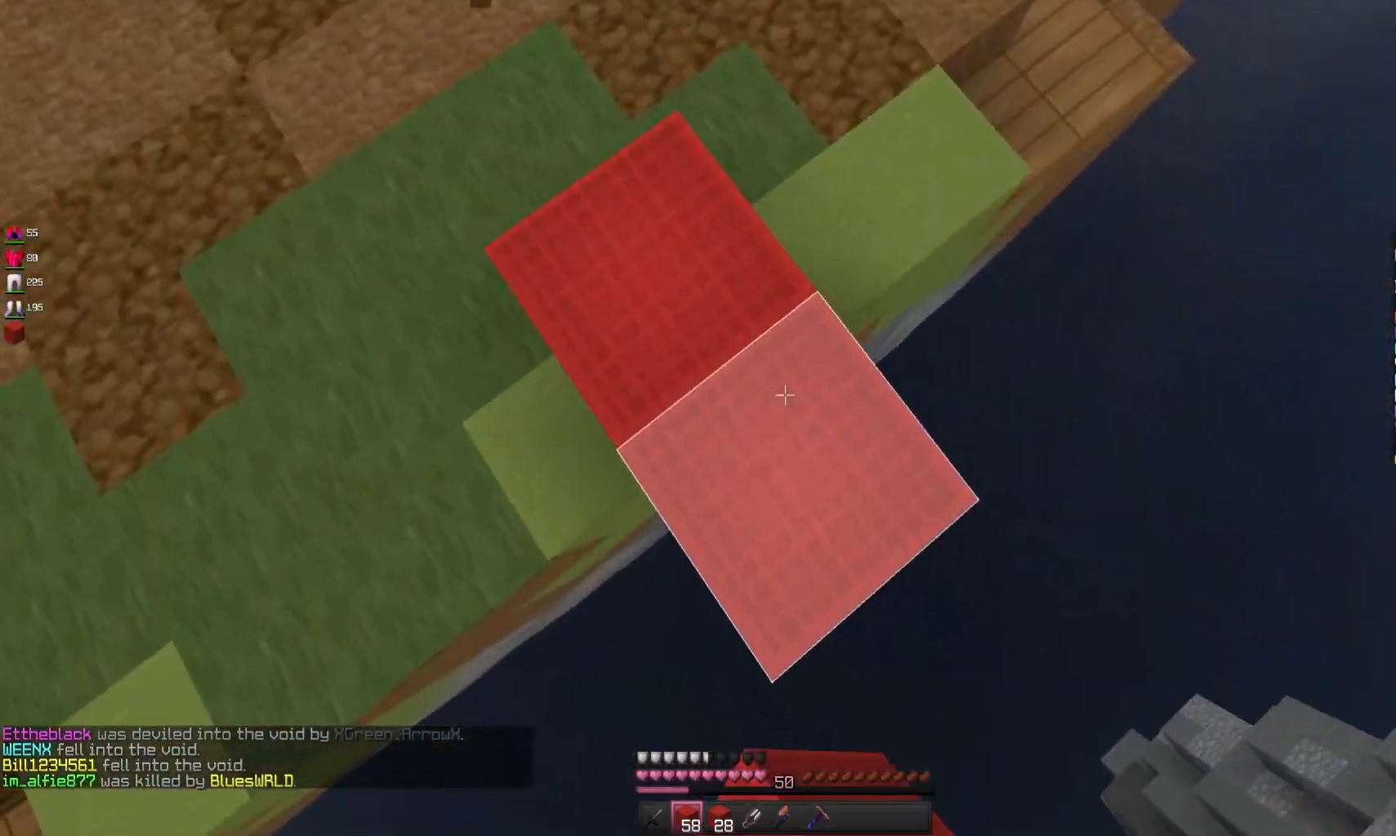
{"keys": ["d", "s"], "mouse": ["right"], "events": [[333, "a", "up"]]}
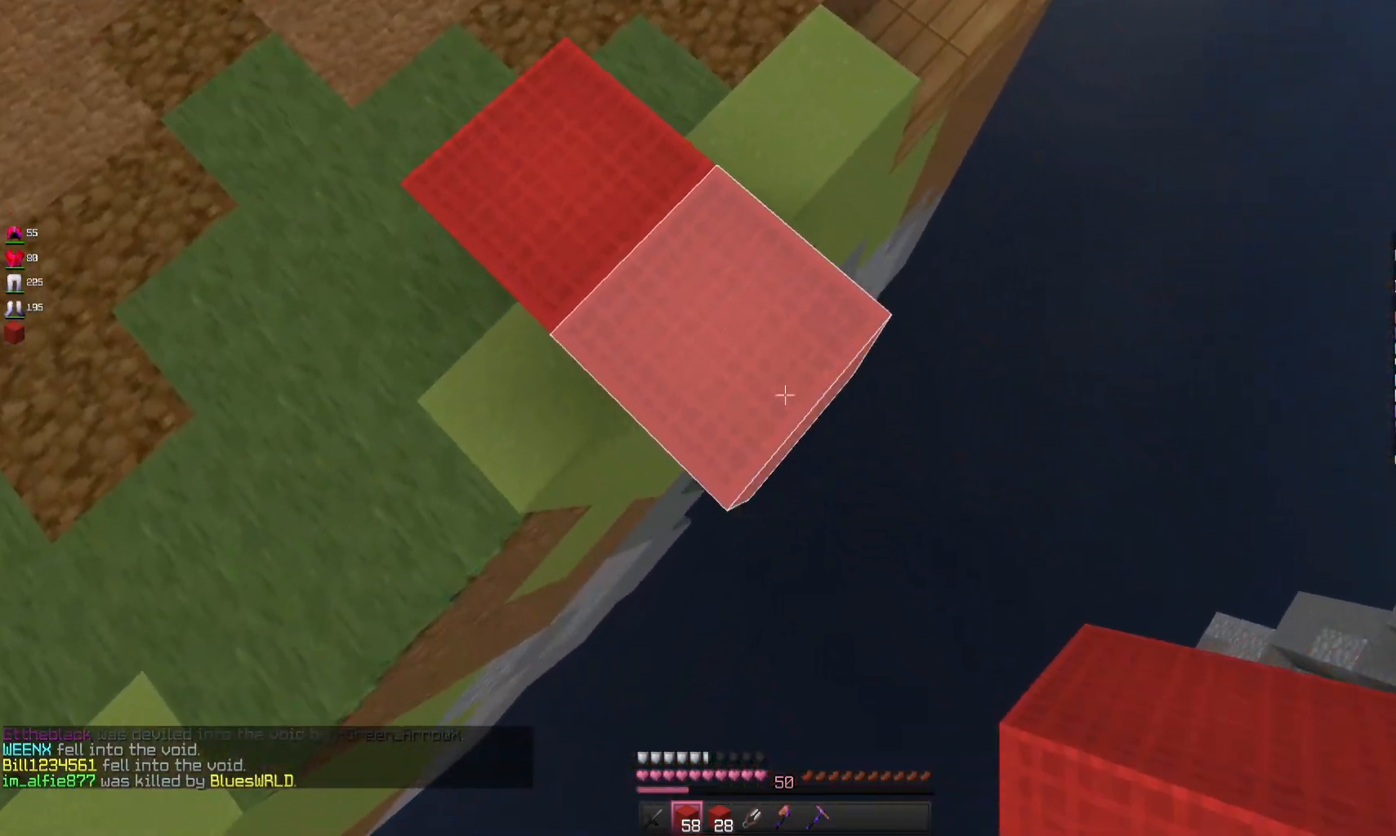
{"keys": ["d", "s"], "mouse": ["right"], "events": []}
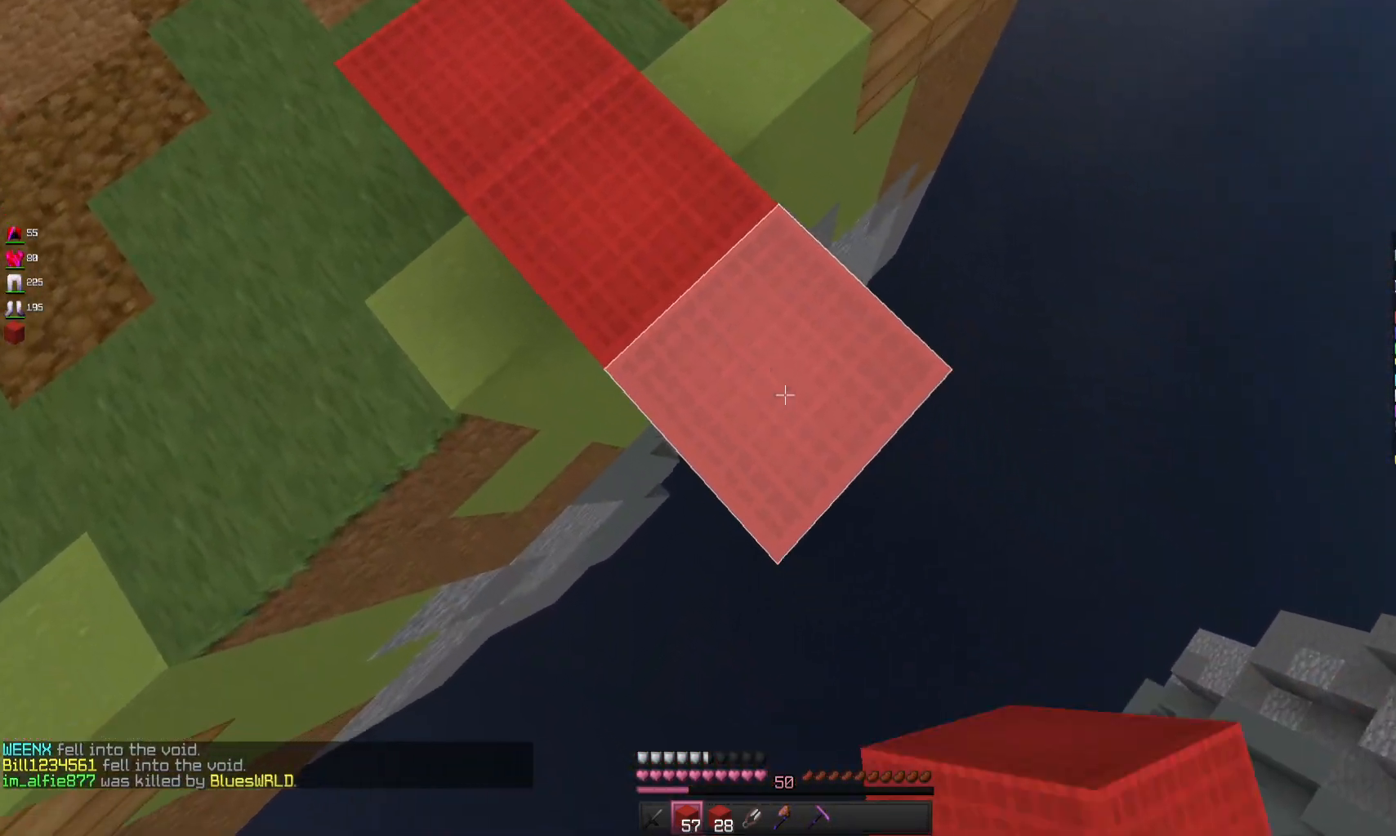
{"keys": ["d", "s"], "mouse": ["right"], "events": [[300, "space", "down"], [467, "space", "up"]]}
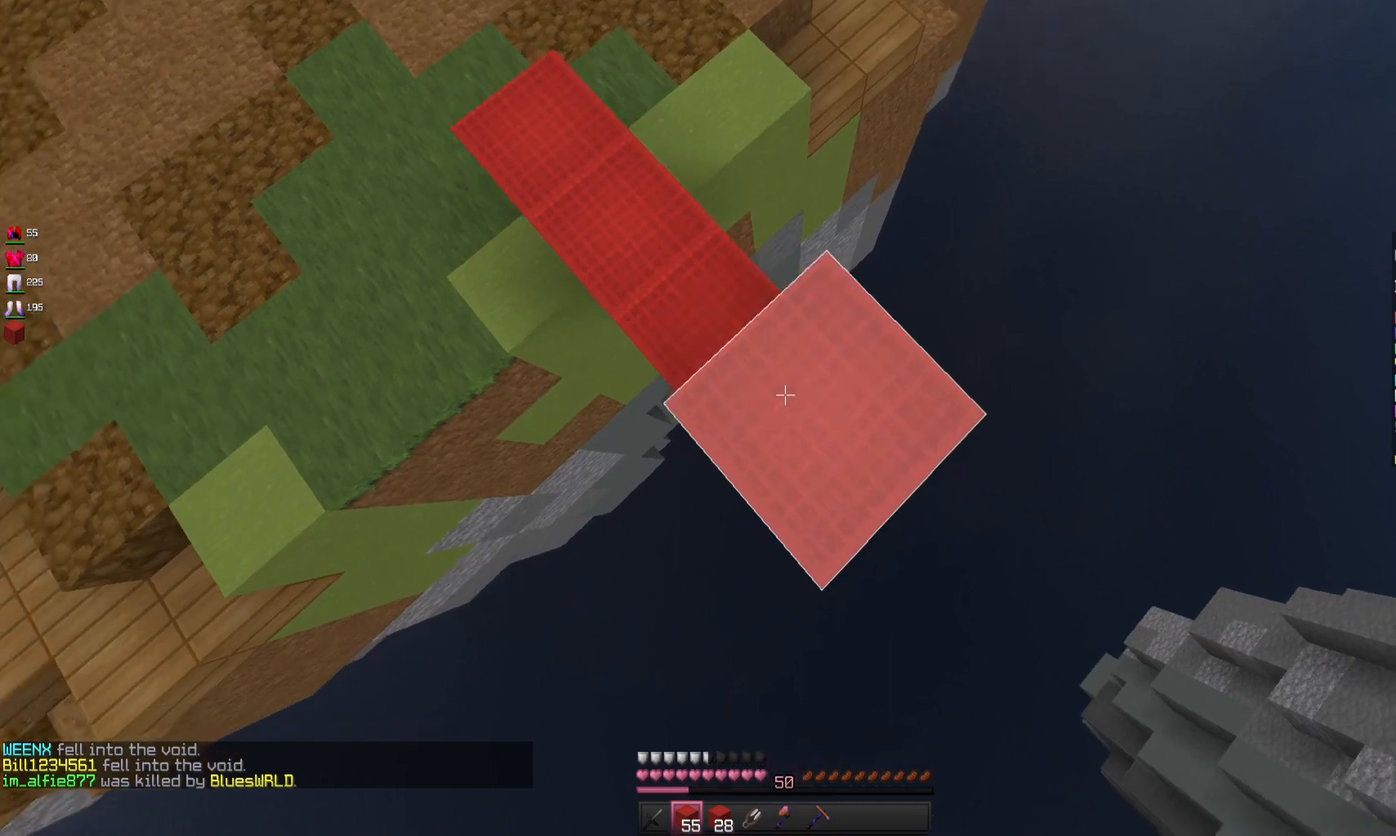
{"keys": ["d", "s", "space"], "mouse": ["right"], "events": [[433, "space", "down"]]}
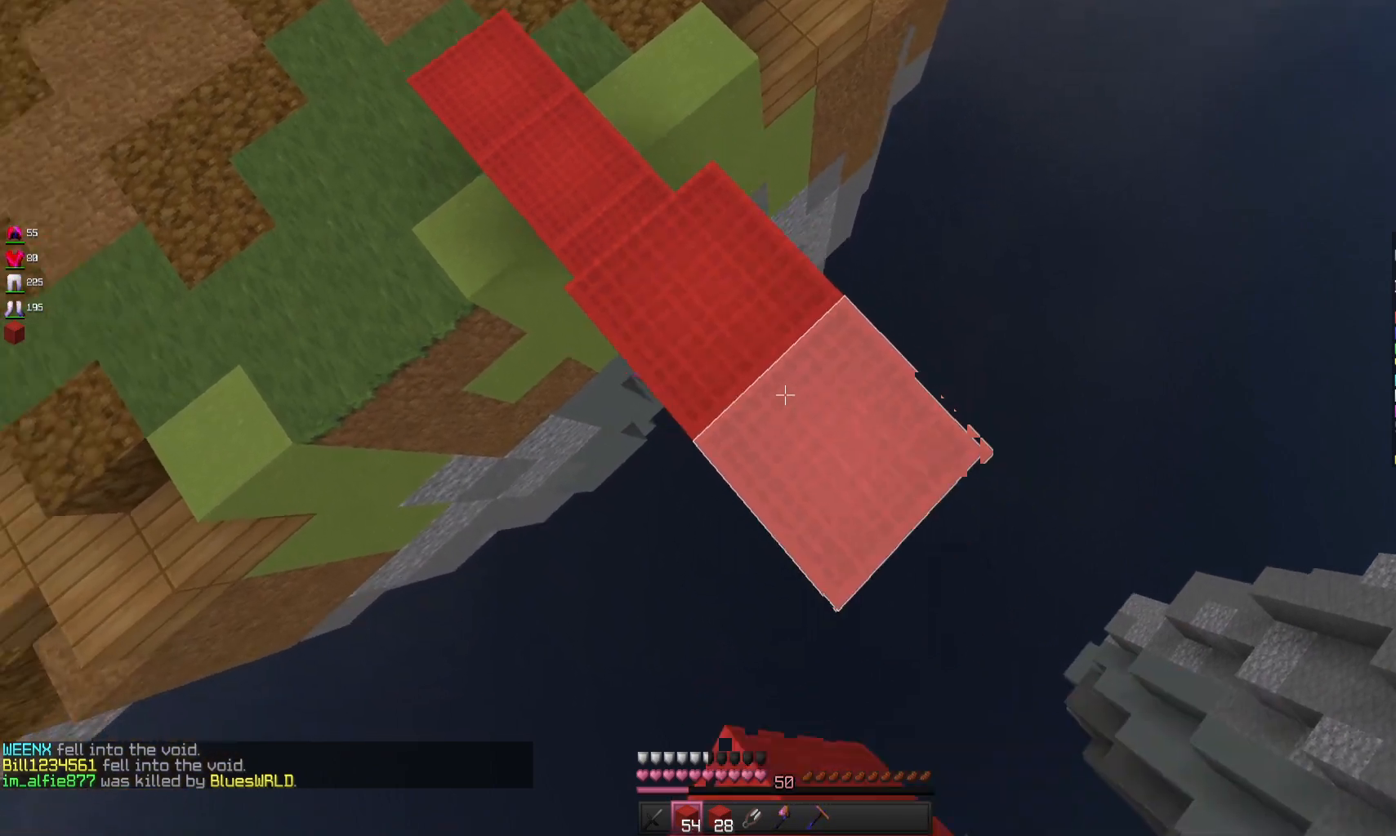
{"keys": ["d", "s"], "mouse": ["right"], "events": [[133, "space", "up"]]}
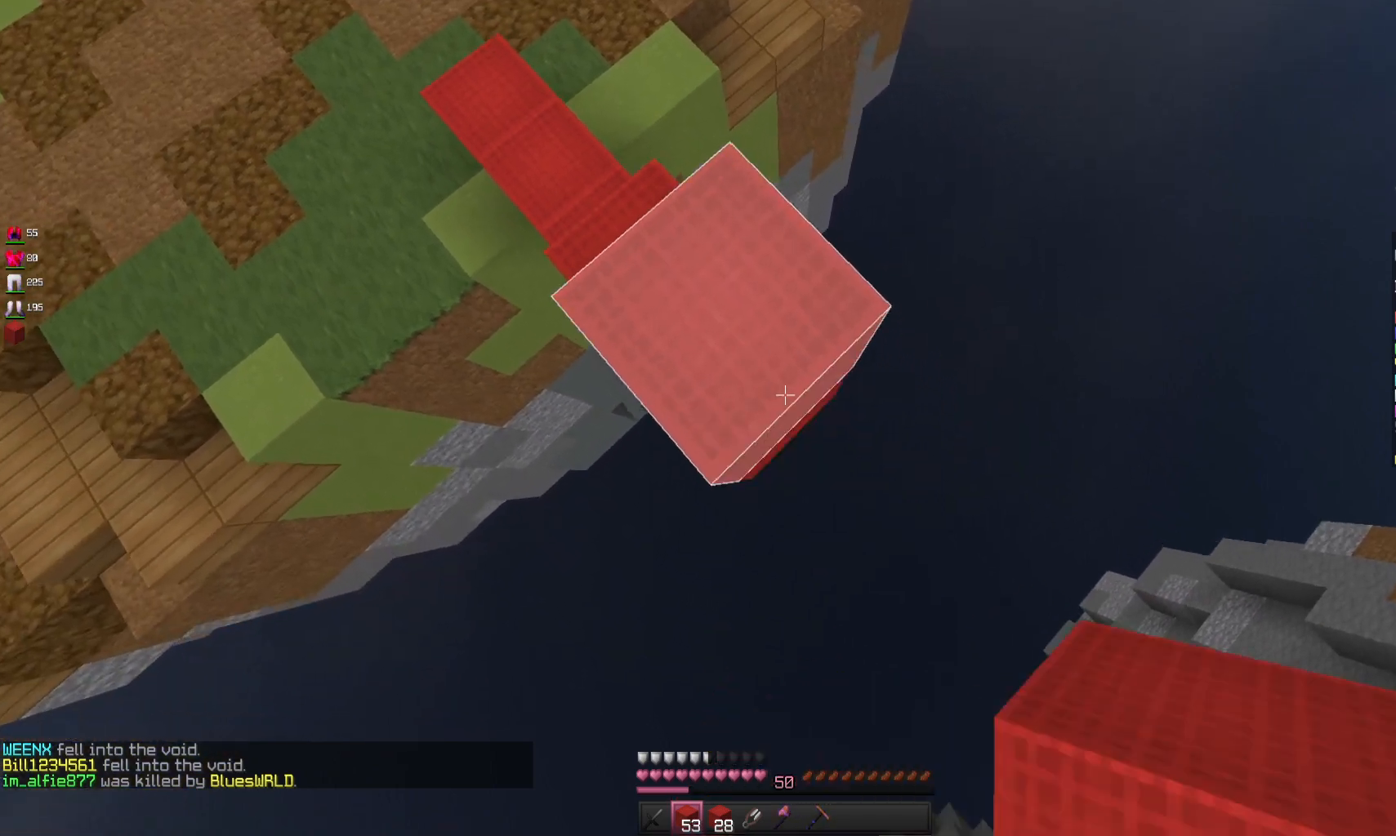
{"keys": ["d", "s"], "mouse": ["right"], "events": []}
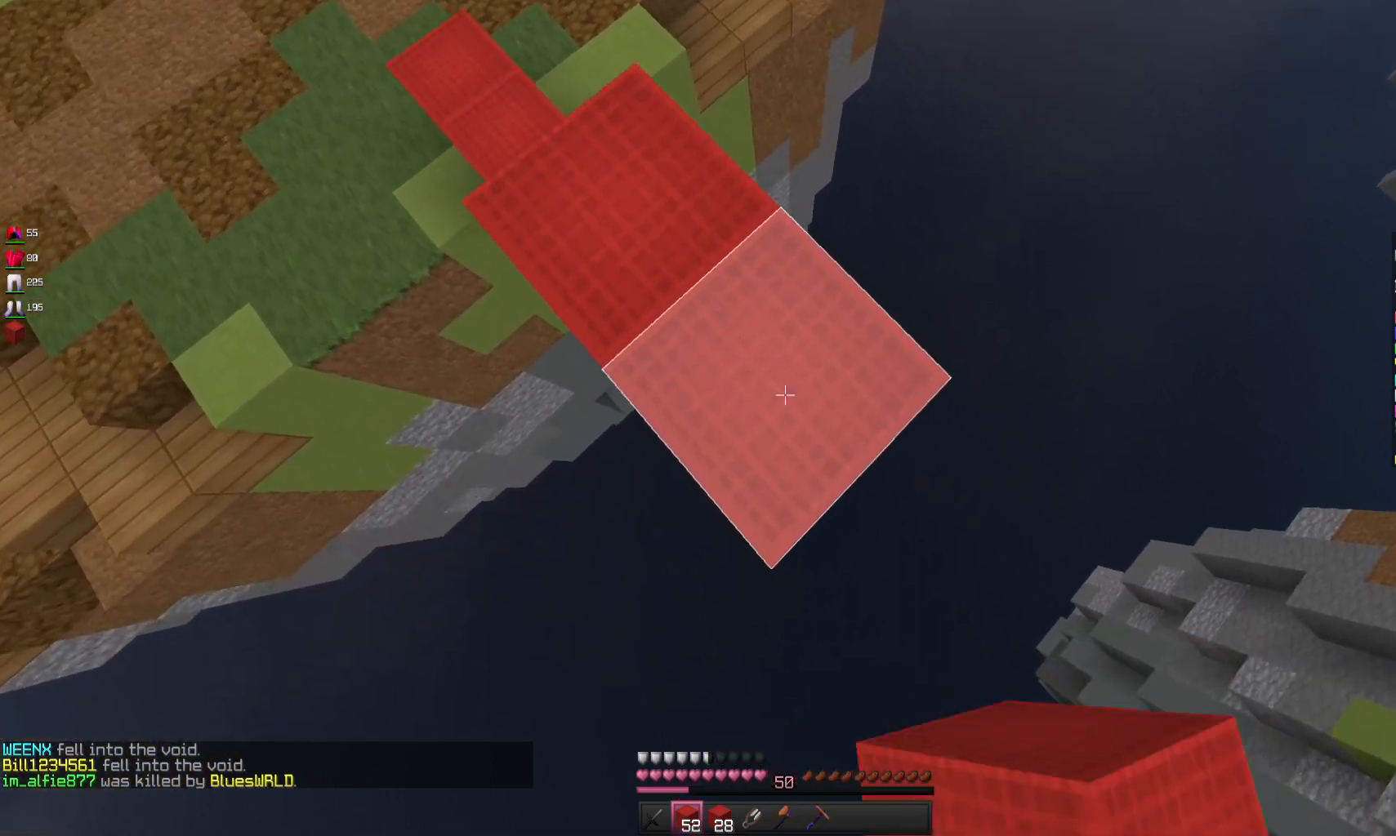
{"keys": ["d", "s"], "mouse": ["right"], "events": []}
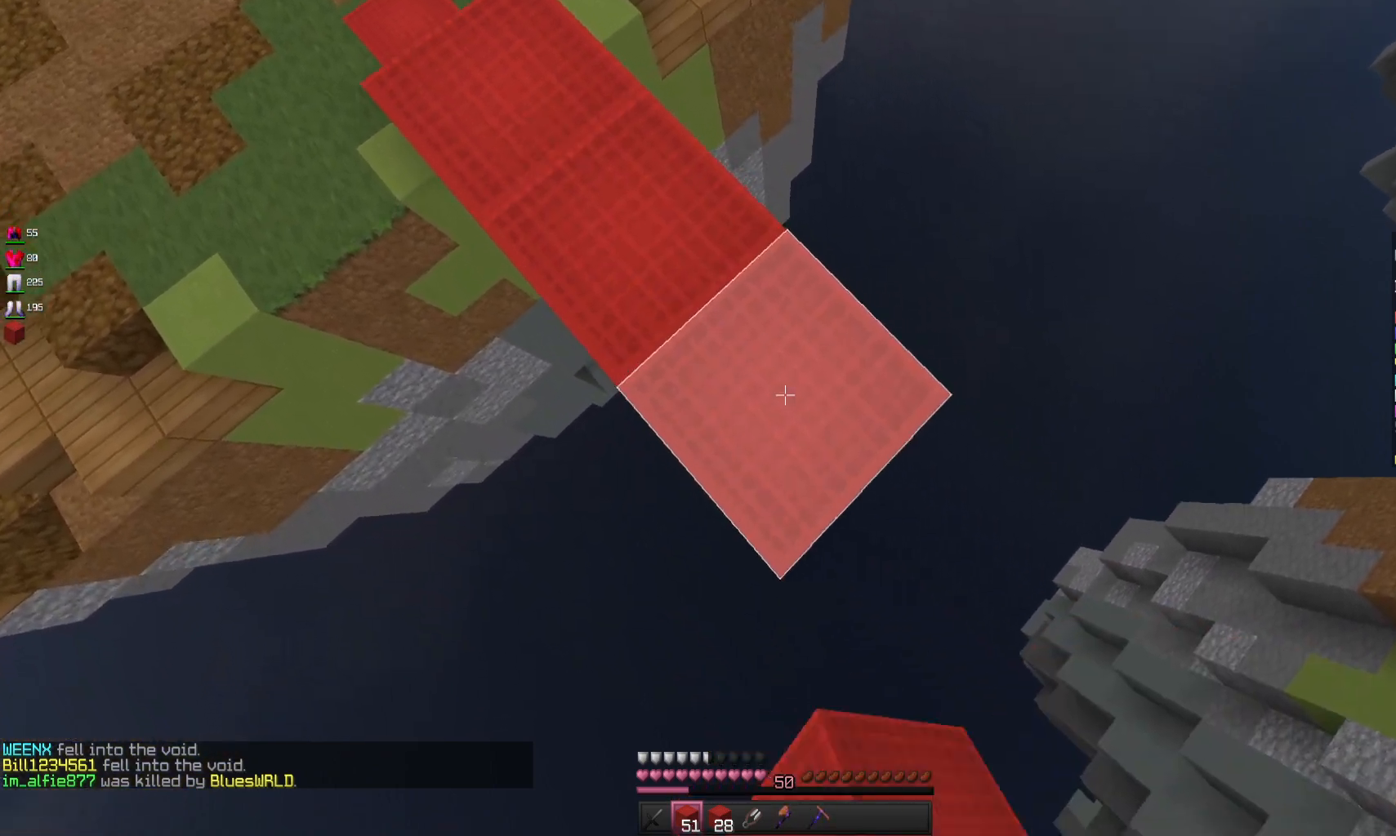
{"keys": ["d", "s"], "mouse": ["right"]}
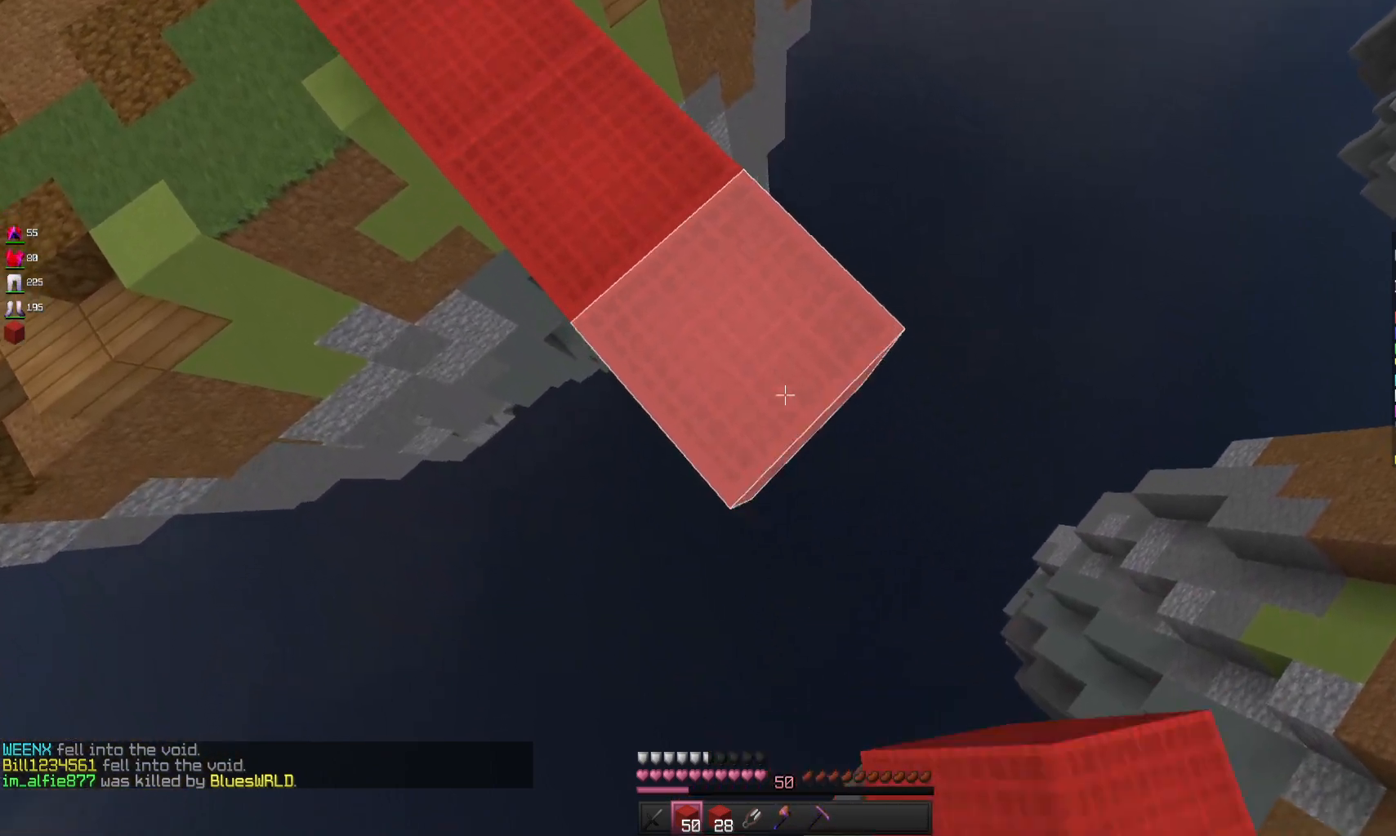
{"keys": ["d", "s"], "mouse": ["right"], "events": []}
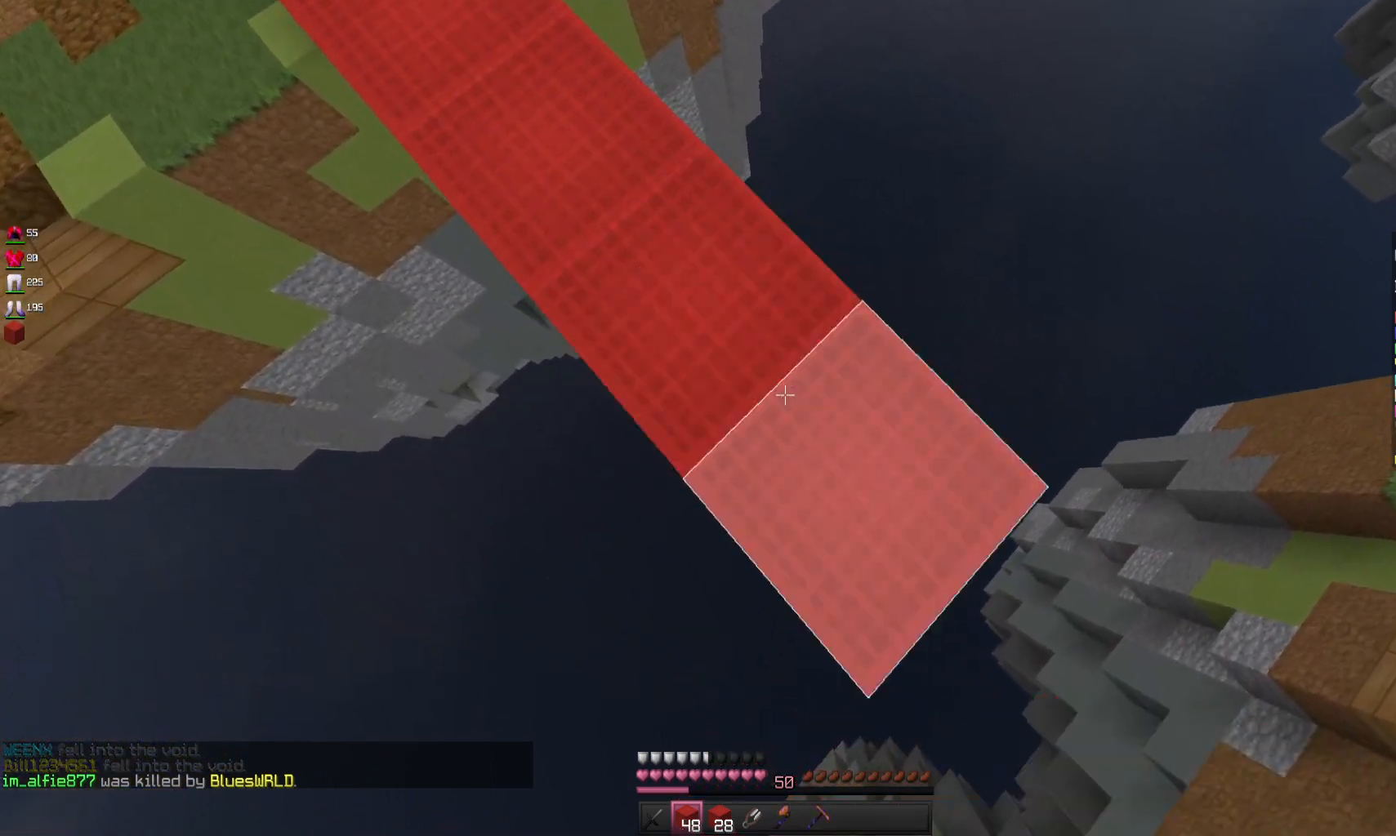
{"keys": ["d", "s"], "mouse": ["right"], "events": []}
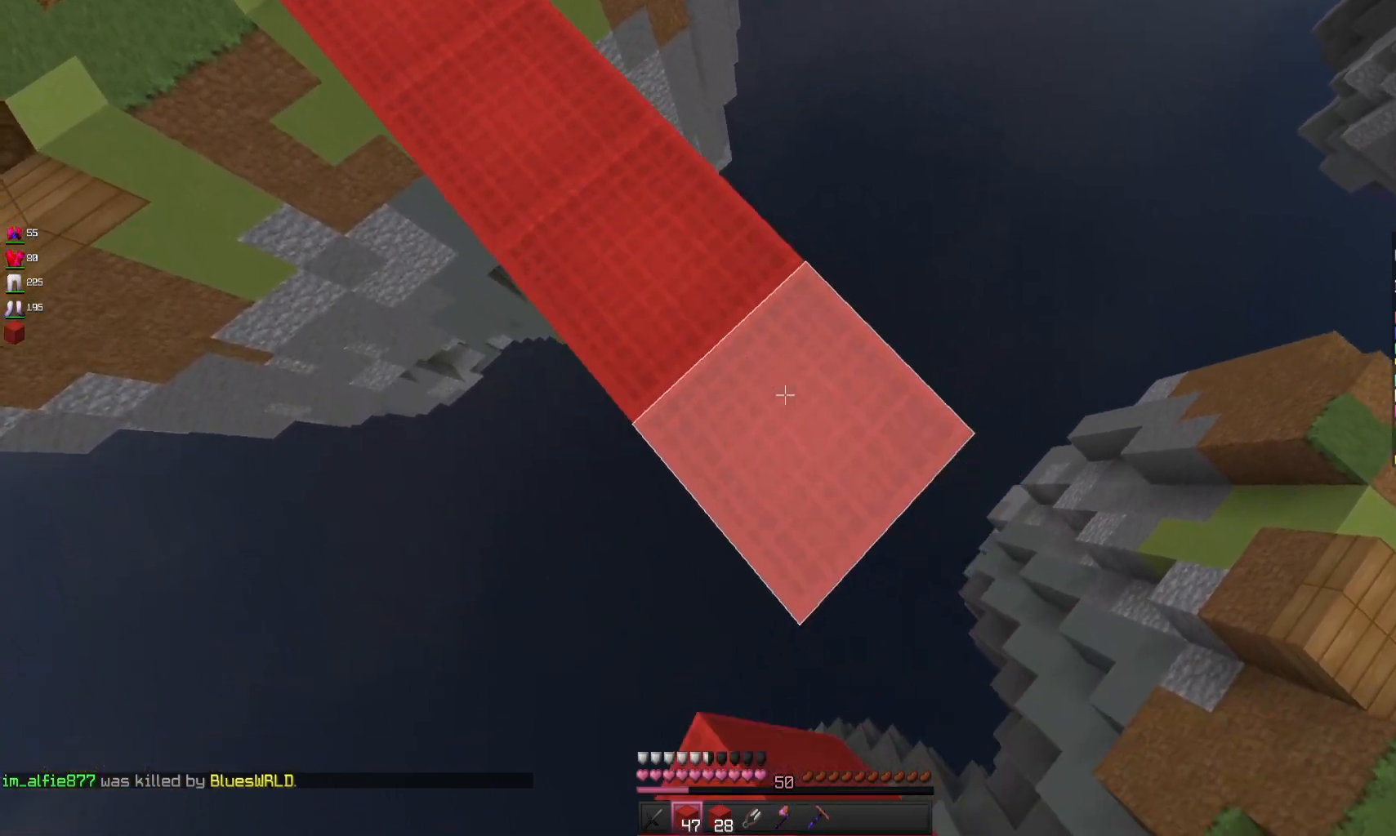
{"keys": ["d", "s"], "mouse": ["right"], "events": []}
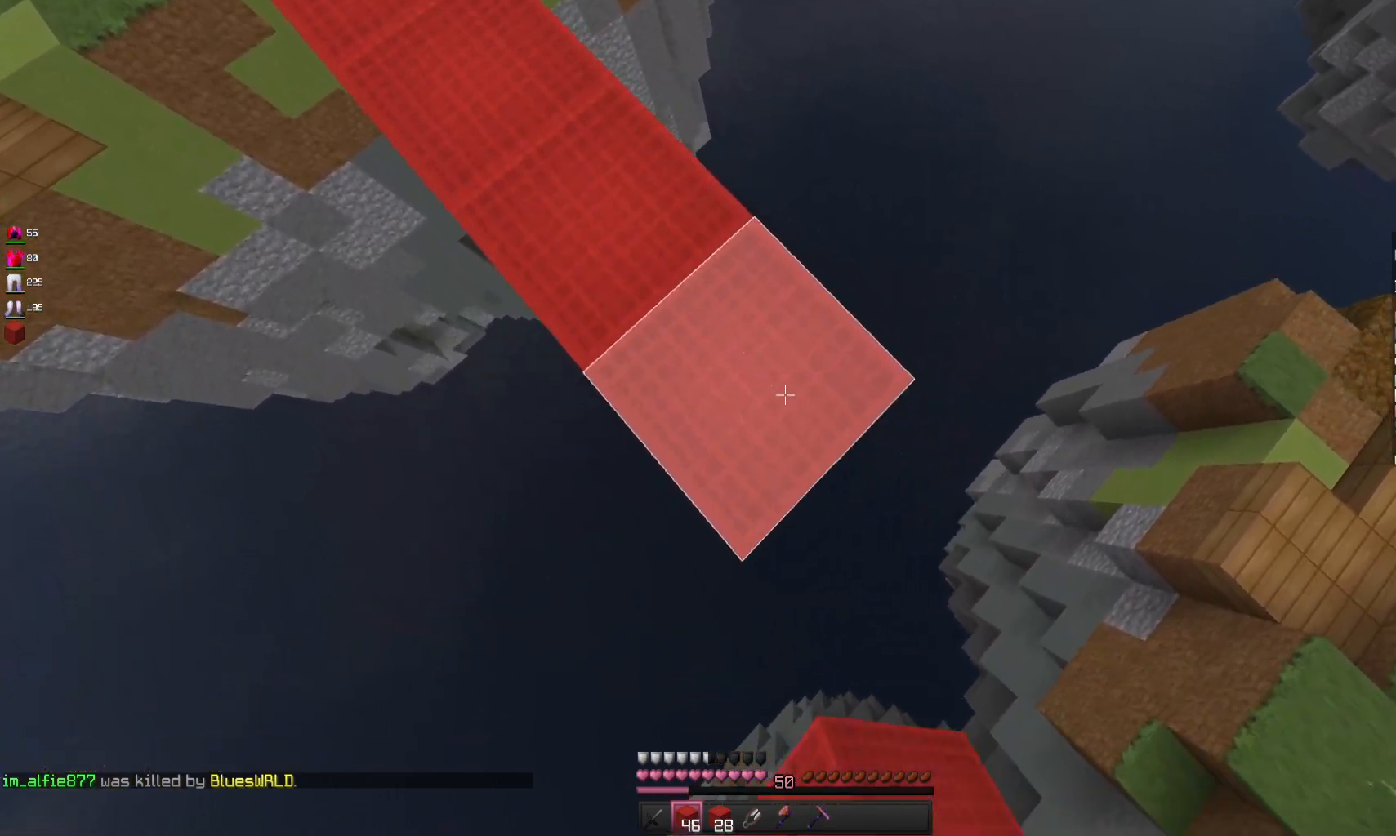
{"keys": ["d", "s"], "mouse": ["right"], "events": []}
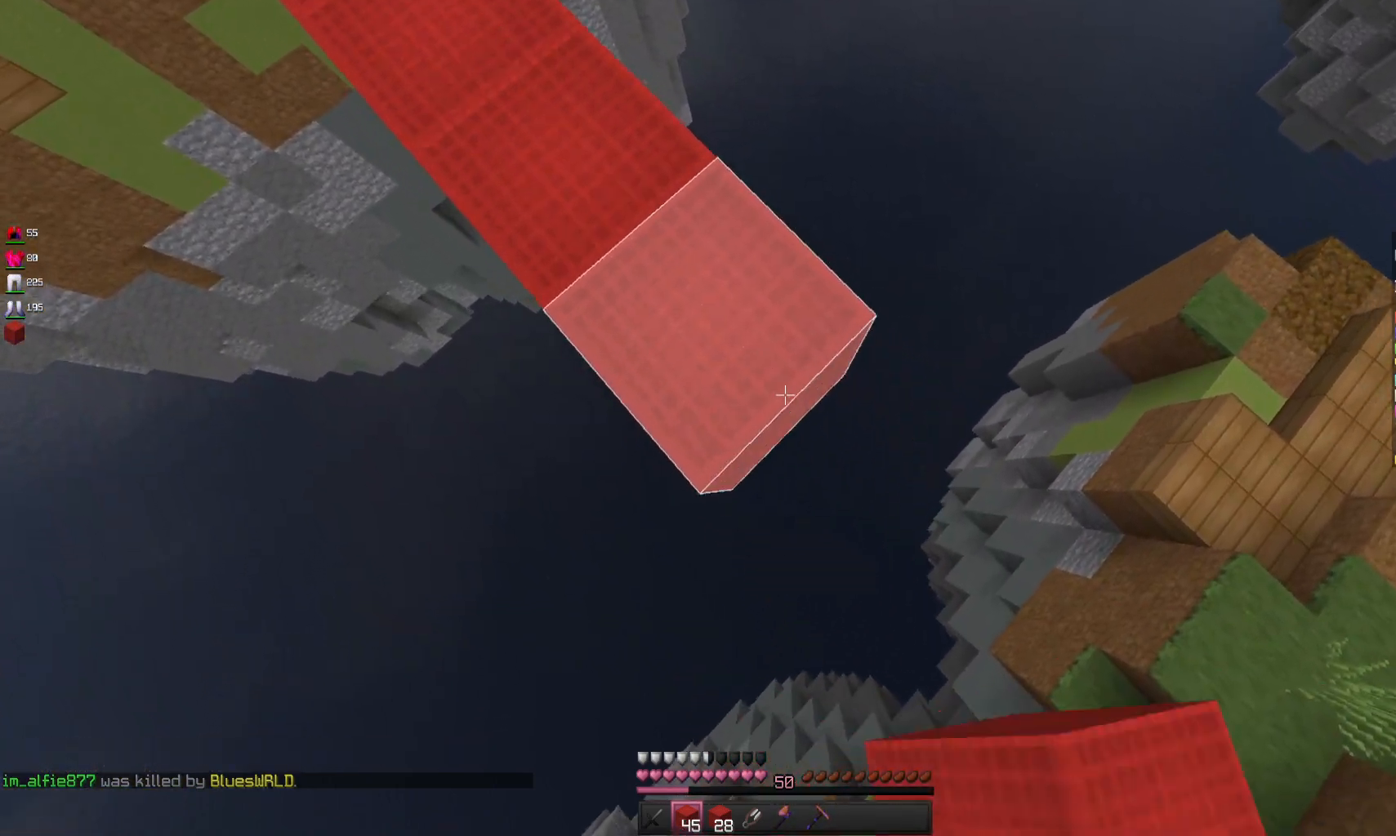
{"keys": ["d", "s"], "mouse": ["right"], "events": []}
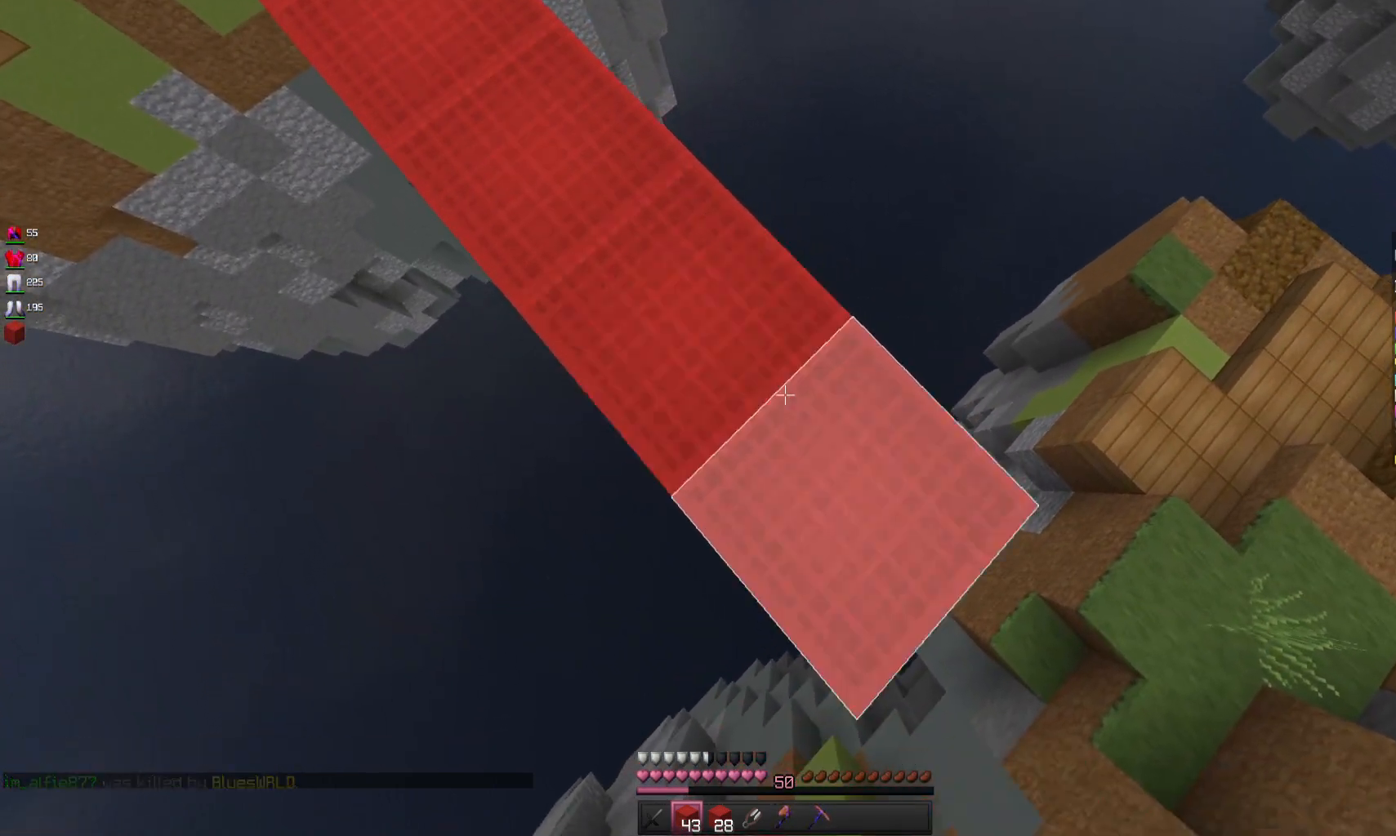
{"keys": ["d", "s"], "mouse": ["right"], "events": []}